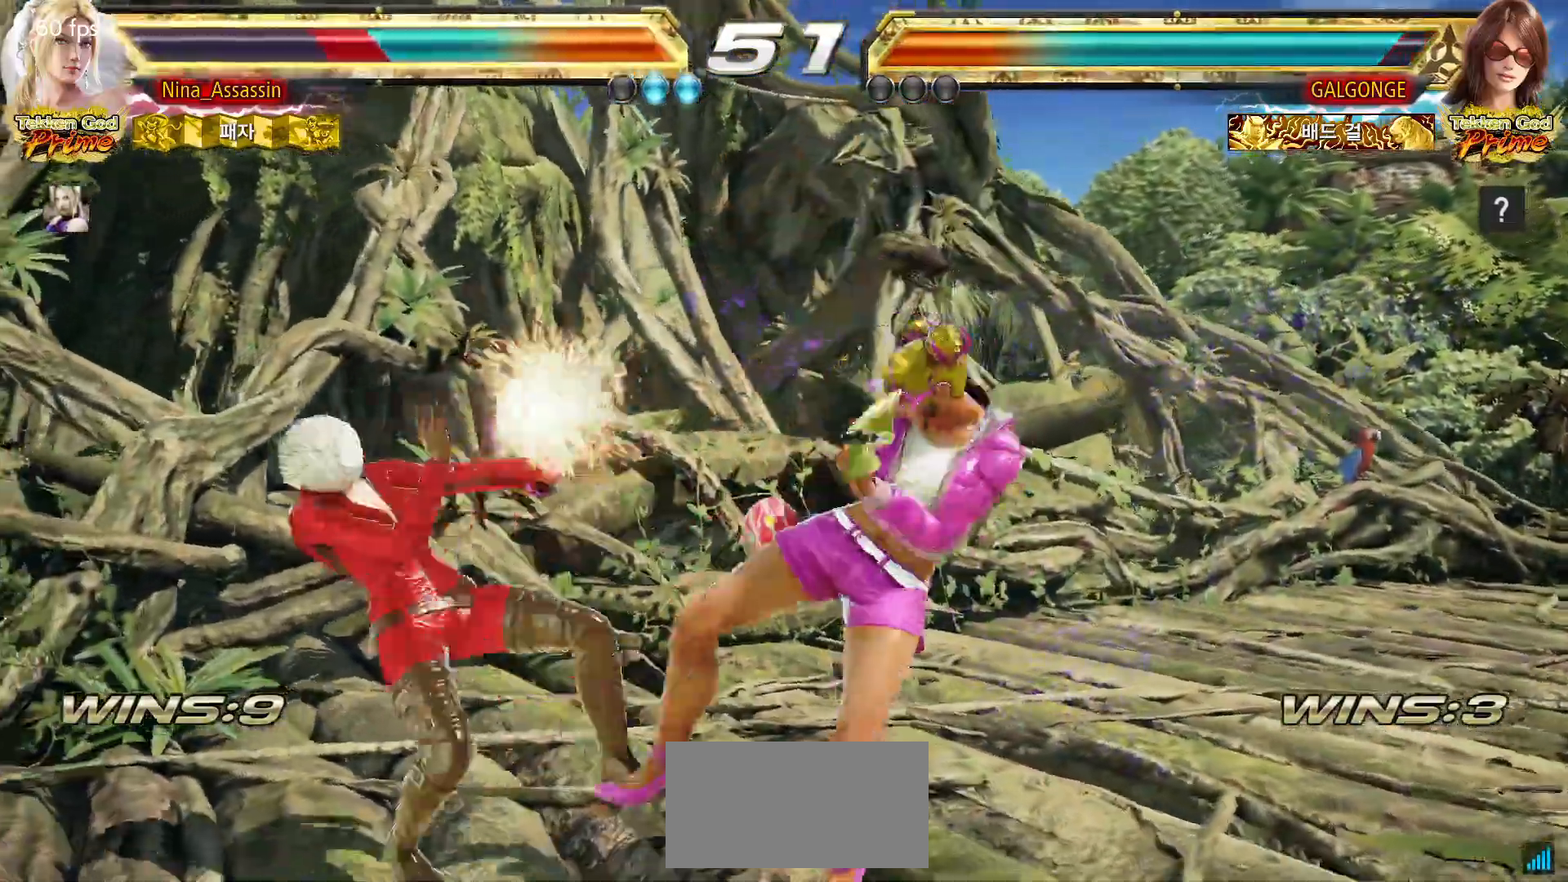
Gameplay with a controller (arcade stick); each line is a JSON object with the inputs held at the frame after it. "events" lists button and stick changes between this image and that frame as [ms after this image, input, new state], when the widget could be followed in between. Not read: L3 R3.
{"buttons": [], "left_stick": "center", "events": [[67, "TRIANGLE", "up"], [83, "SQUARE", "down"], [133, "SQUARE", "up"], [183, "TRIANGLE", "down"], [250, "TRIANGLE", "up"], [267, "SQUARE", "down"], [317, "SQUARE", "up"], [350, "TRIANGLE", "down"], [417, "TRIANGLE", "up"], [450, "SQUARE", "down"], [500, "SQUARE", "up"]]}
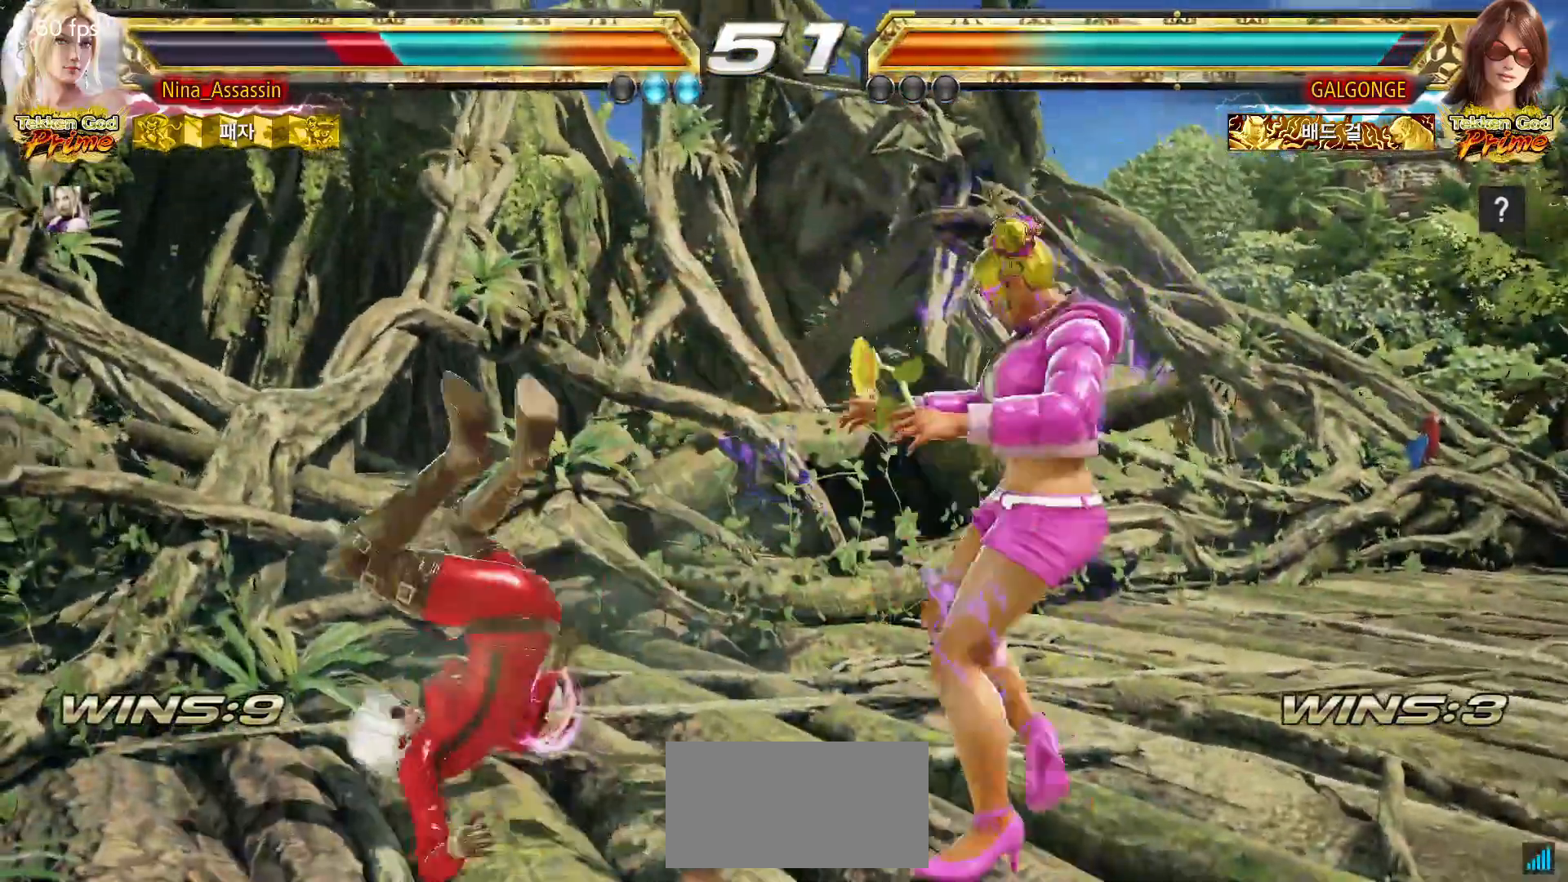
{"buttons": ["SQUARE"], "left_stick": "center", "events": [[33, "TRIANGLE", "down"], [100, "TRIANGLE", "up"], [117, "SQUARE", "down"], [183, "SQUARE", "up"], [217, "TRIANGLE", "down"], [283, "TRIANGLE", "up"], [317, "SQUARE", "down"], [367, "SQUARE", "up"], [417, "TRIANGLE", "down"], [483, "TRIANGLE", "up"], [500, "SQUARE", "down"]]}
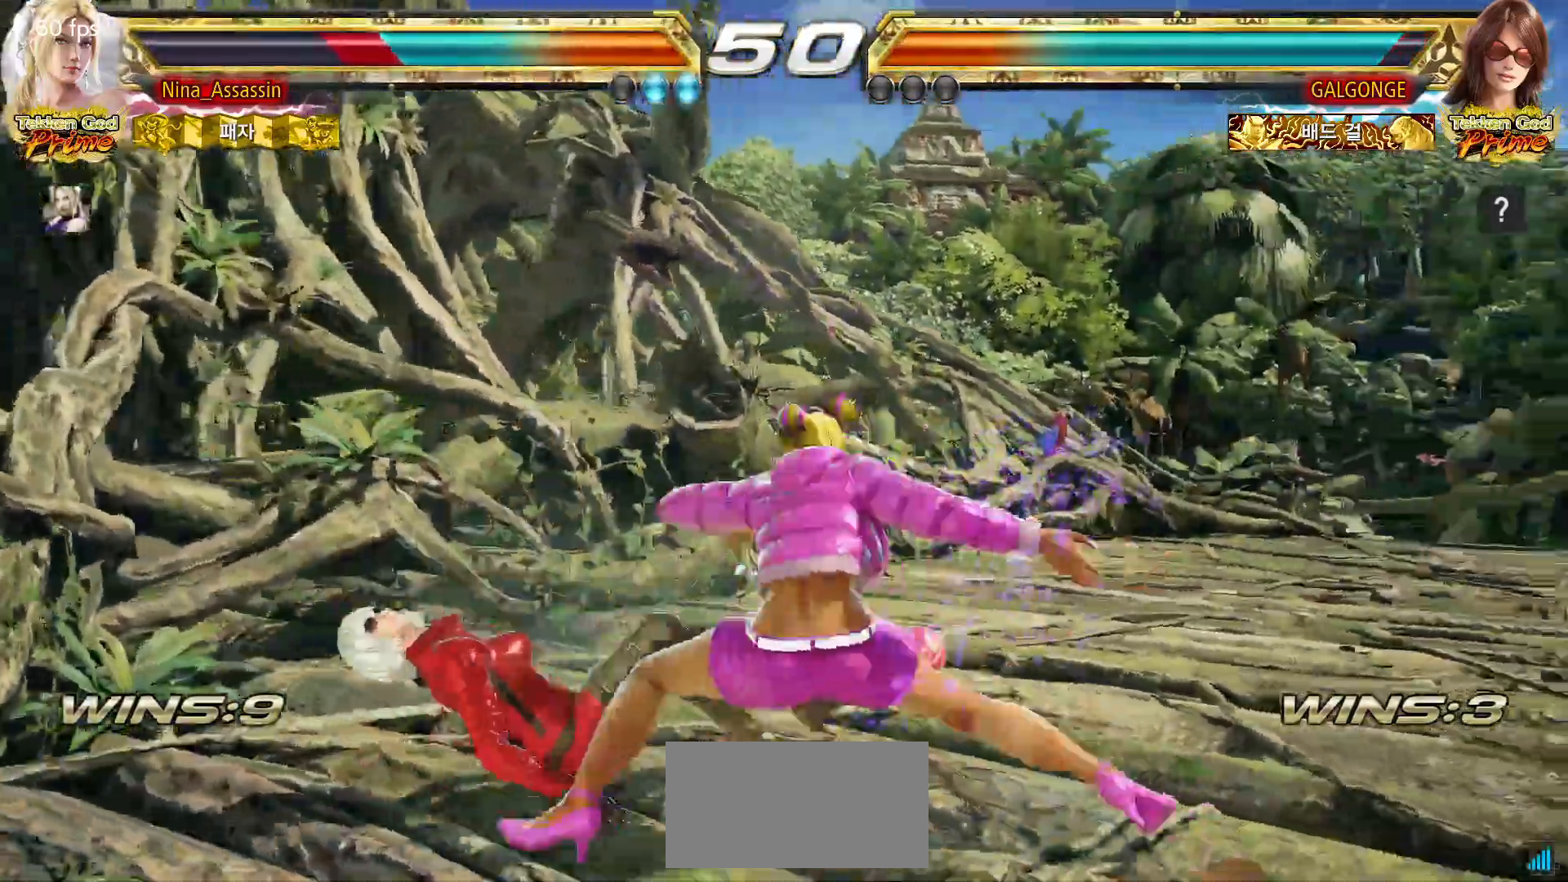
{"buttons": ["TRIANGLE"], "left_stick": "center", "events": [[50, "SQUARE", "up"], [100, "TRIANGLE", "down"], [167, "TRIANGLE", "up"], [183, "SQUARE", "down"], [250, "SQUARE", "up"], [300, "TRIANGLE", "down"], [350, "TRIANGLE", "up"], [367, "SQUARE", "down"], [433, "SQUARE", "up"], [483, "TRIANGLE", "down"]]}
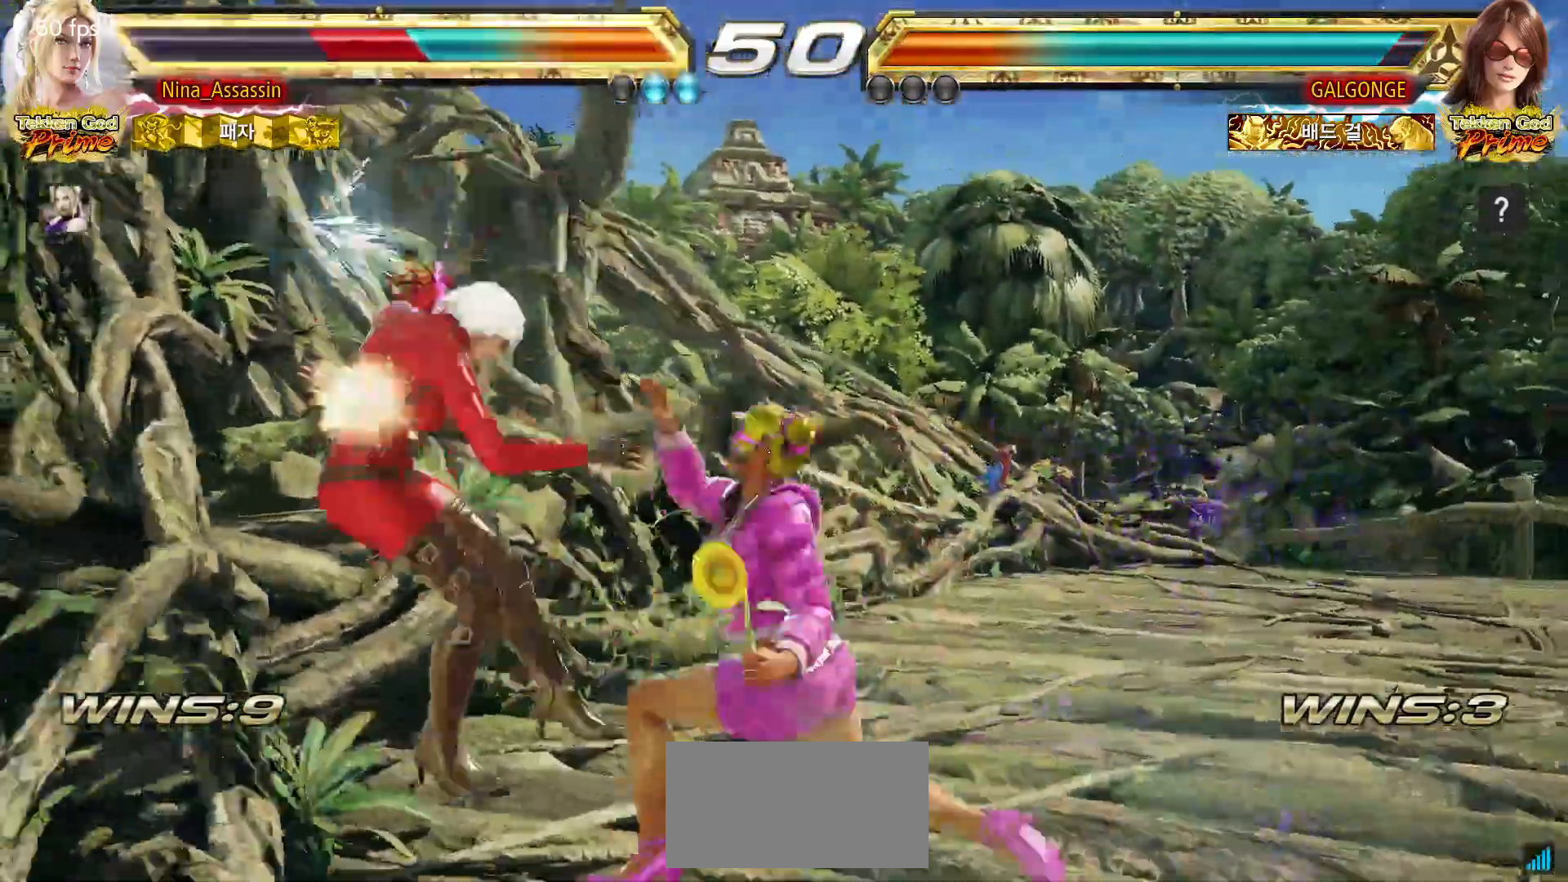
{"buttons": [], "left_stick": "center", "events": [[33, "TRIANGLE", "up"], [67, "SQUARE", "down"], [133, "SQUARE", "up"], [167, "TRIANGLE", "down"], [233, "TRIANGLE", "up"], [267, "SQUARE", "down"], [333, "SQUARE", "up"], [367, "TRIANGLE", "down"], [433, "TRIANGLE", "up"]]}
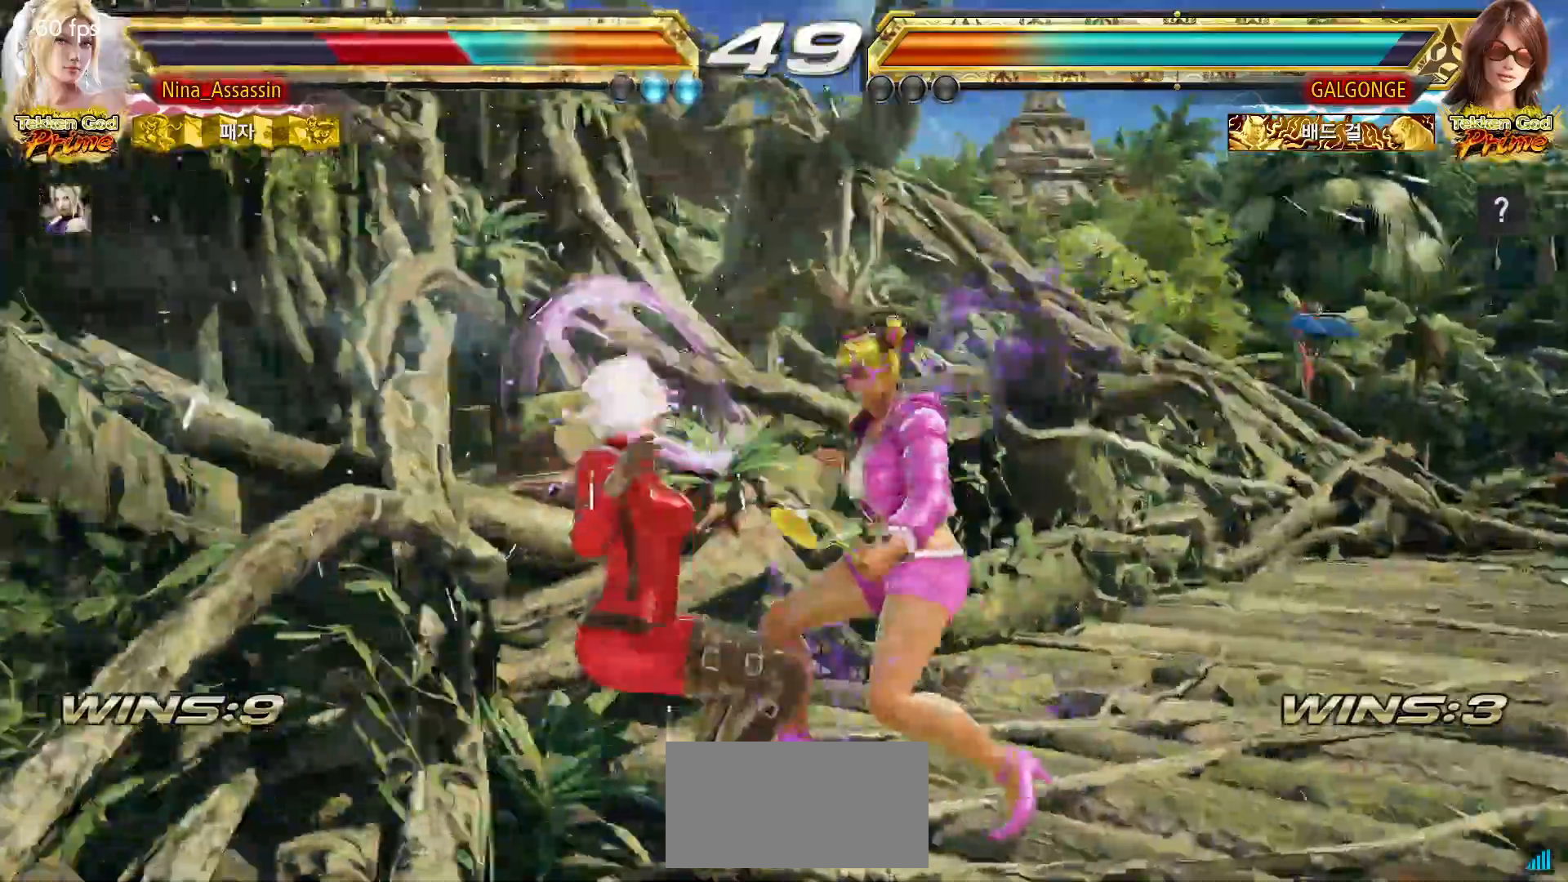
{"buttons": ["CROSS"], "left_stick": "center"}
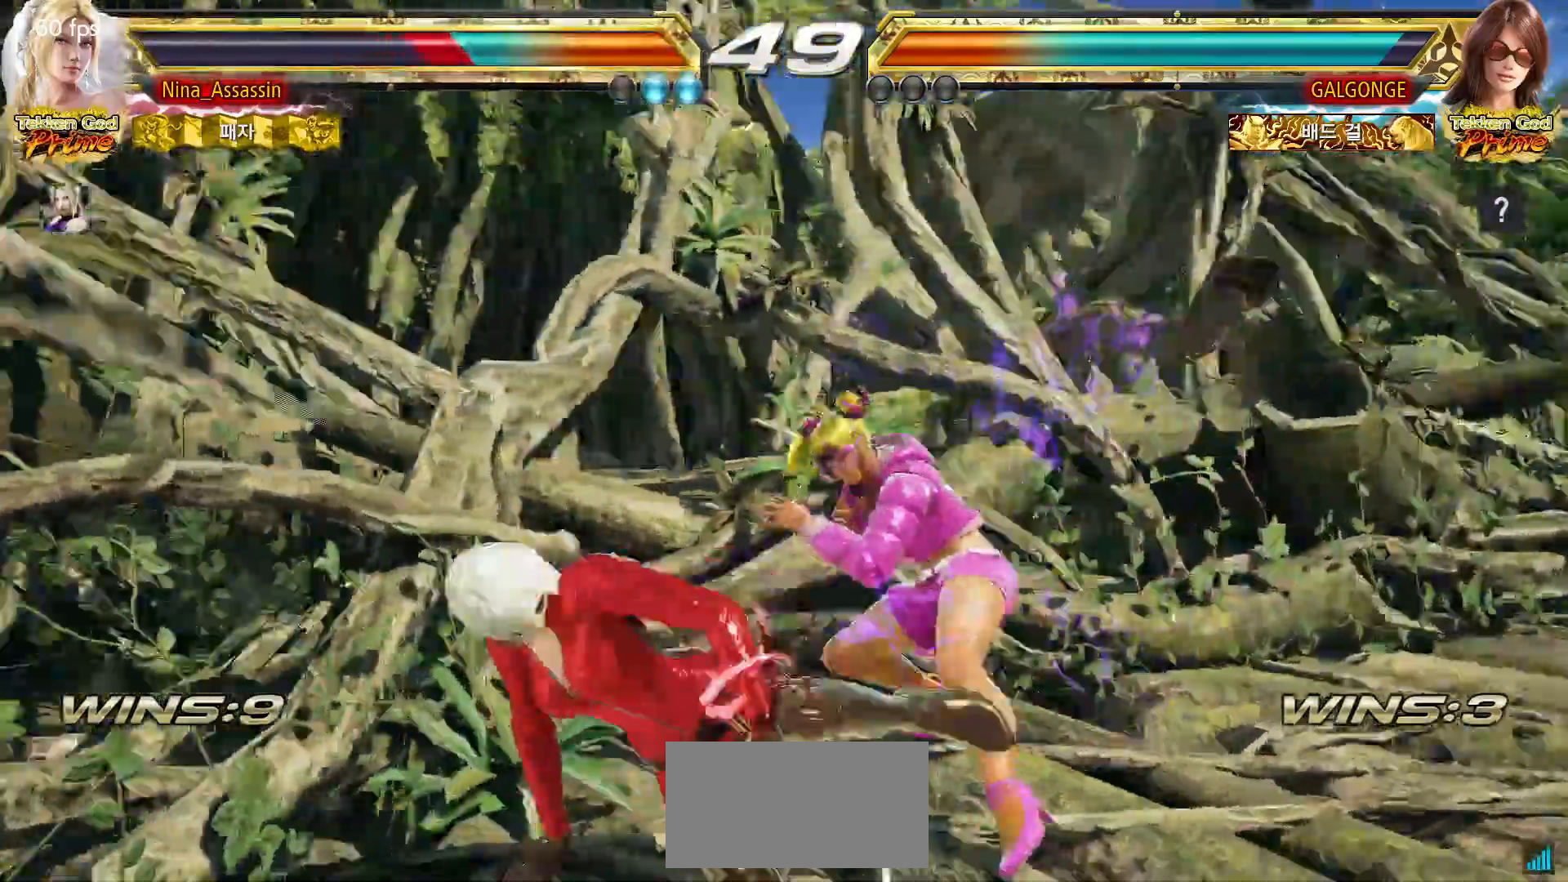
{"buttons": [], "left_stick": "left"}
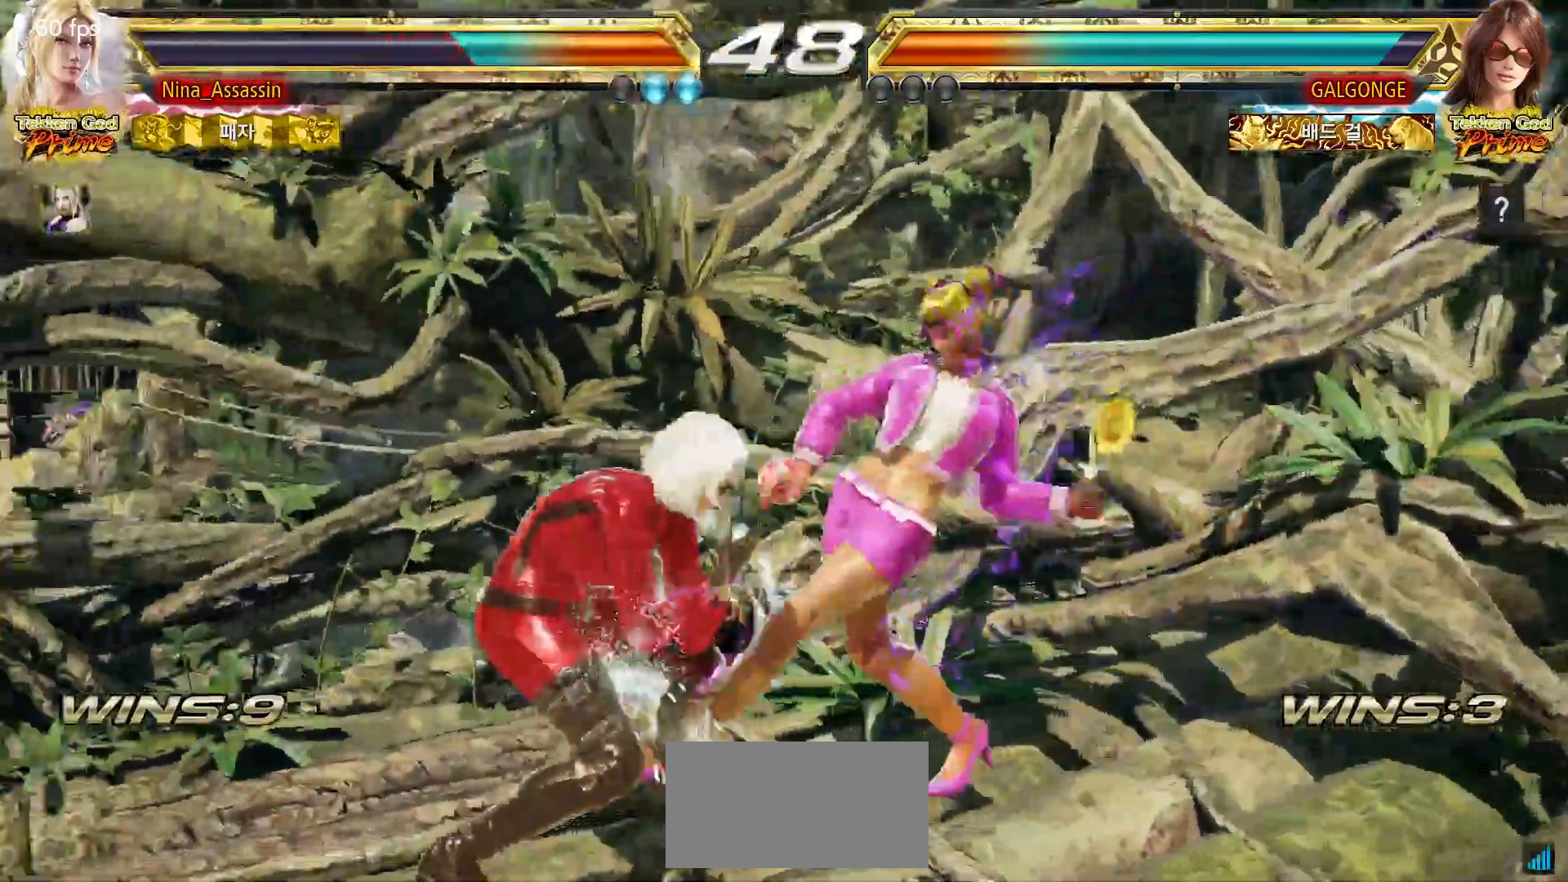
{"buttons": [], "left_stick": "left", "events": []}
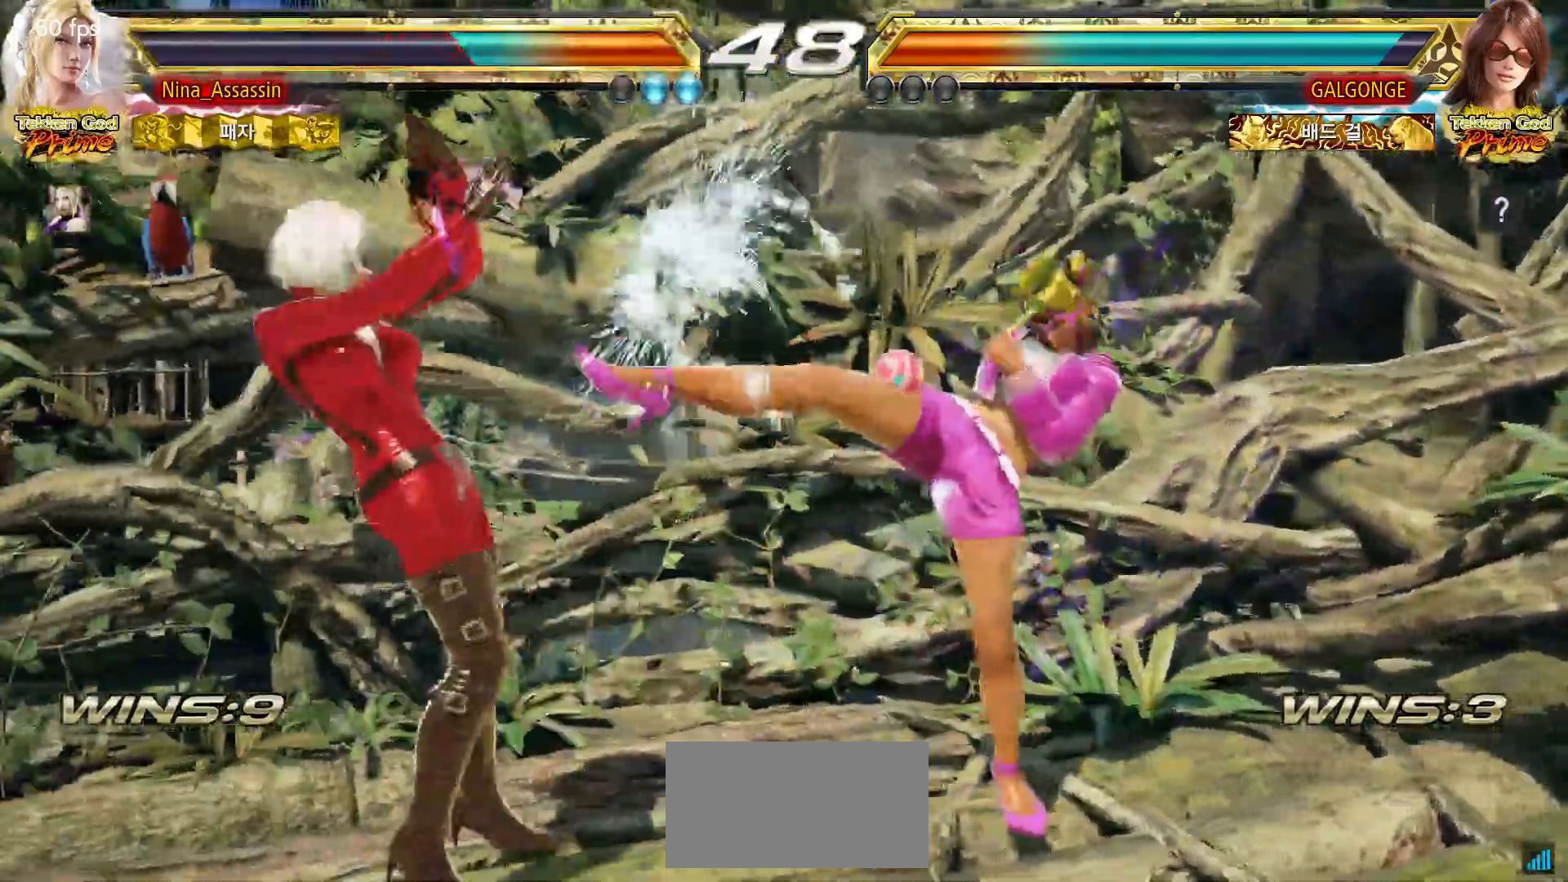
{"buttons": [], "left_stick": "center", "events": [[33, "SQUARE", "down"], [100, "SQUARE", "up"], [283, "left_stick", "center"]]}
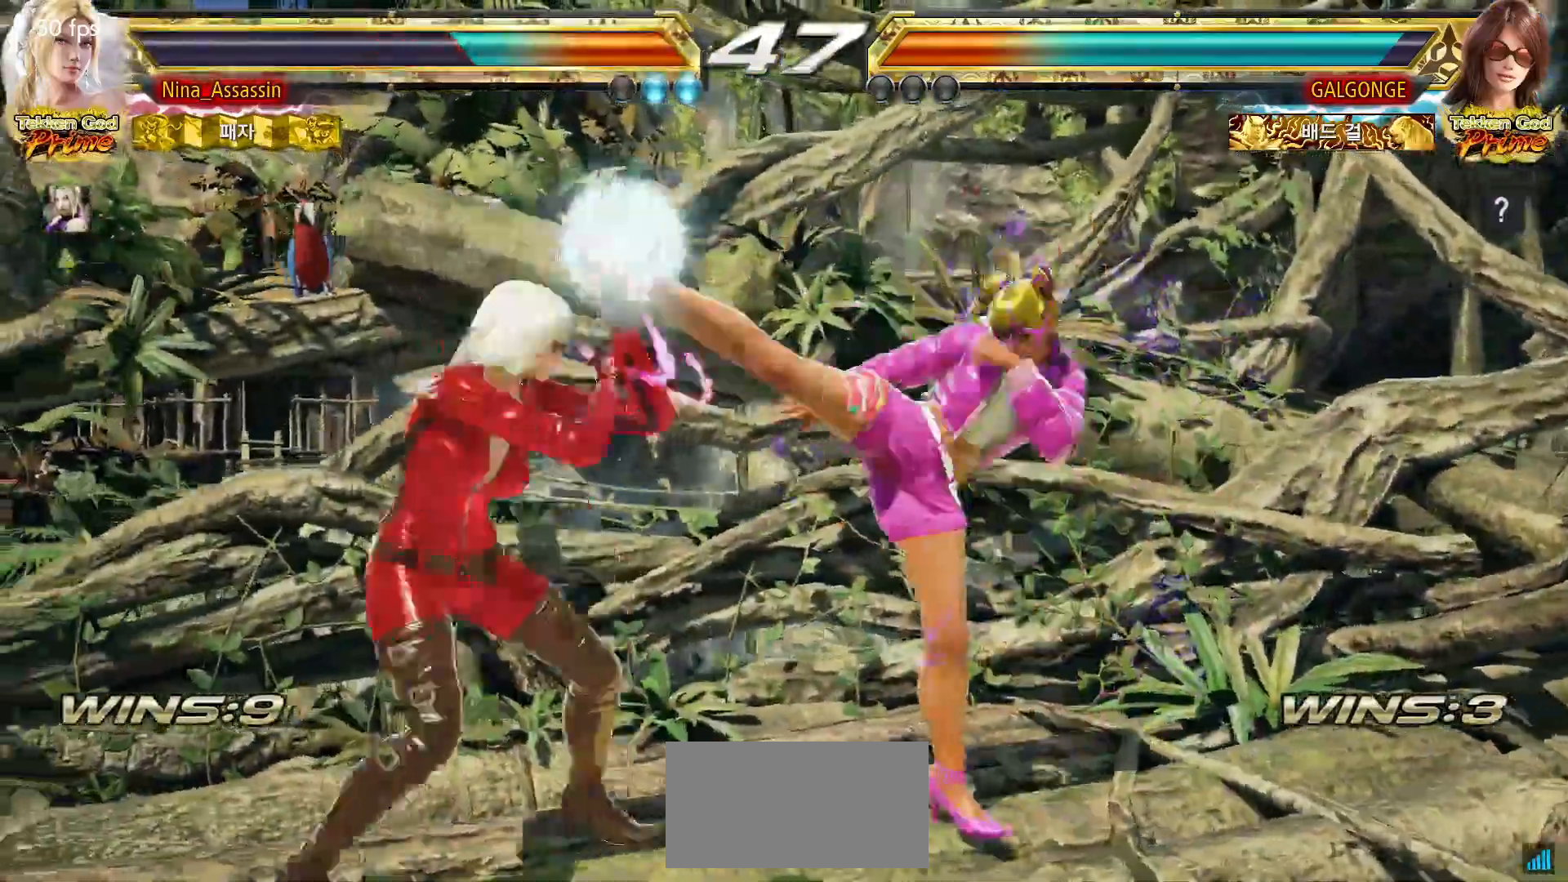
{"buttons": [], "left_stick": "left", "events": [[133, "left_stick", "left"]]}
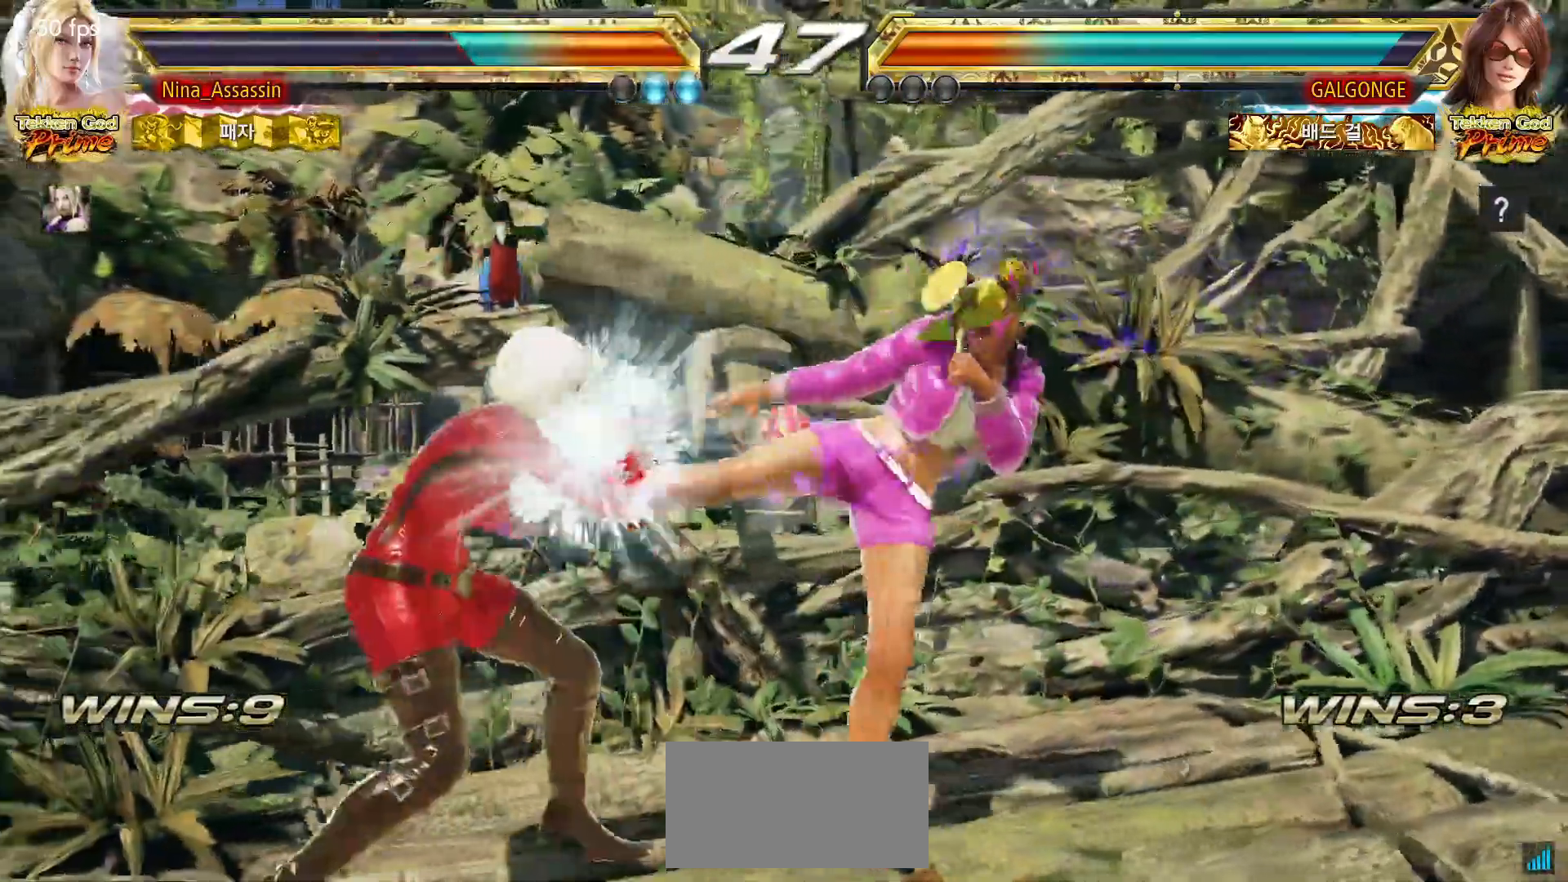
{"buttons": ["CIRCLE"], "left_stick": "down-right", "events": [[150, "left_stick", "center"], [233, "left_stick", "down"], [317, "left_stick", "center"], [433, "left_stick", "down-right"], [450, "CIRCLE", "down"]]}
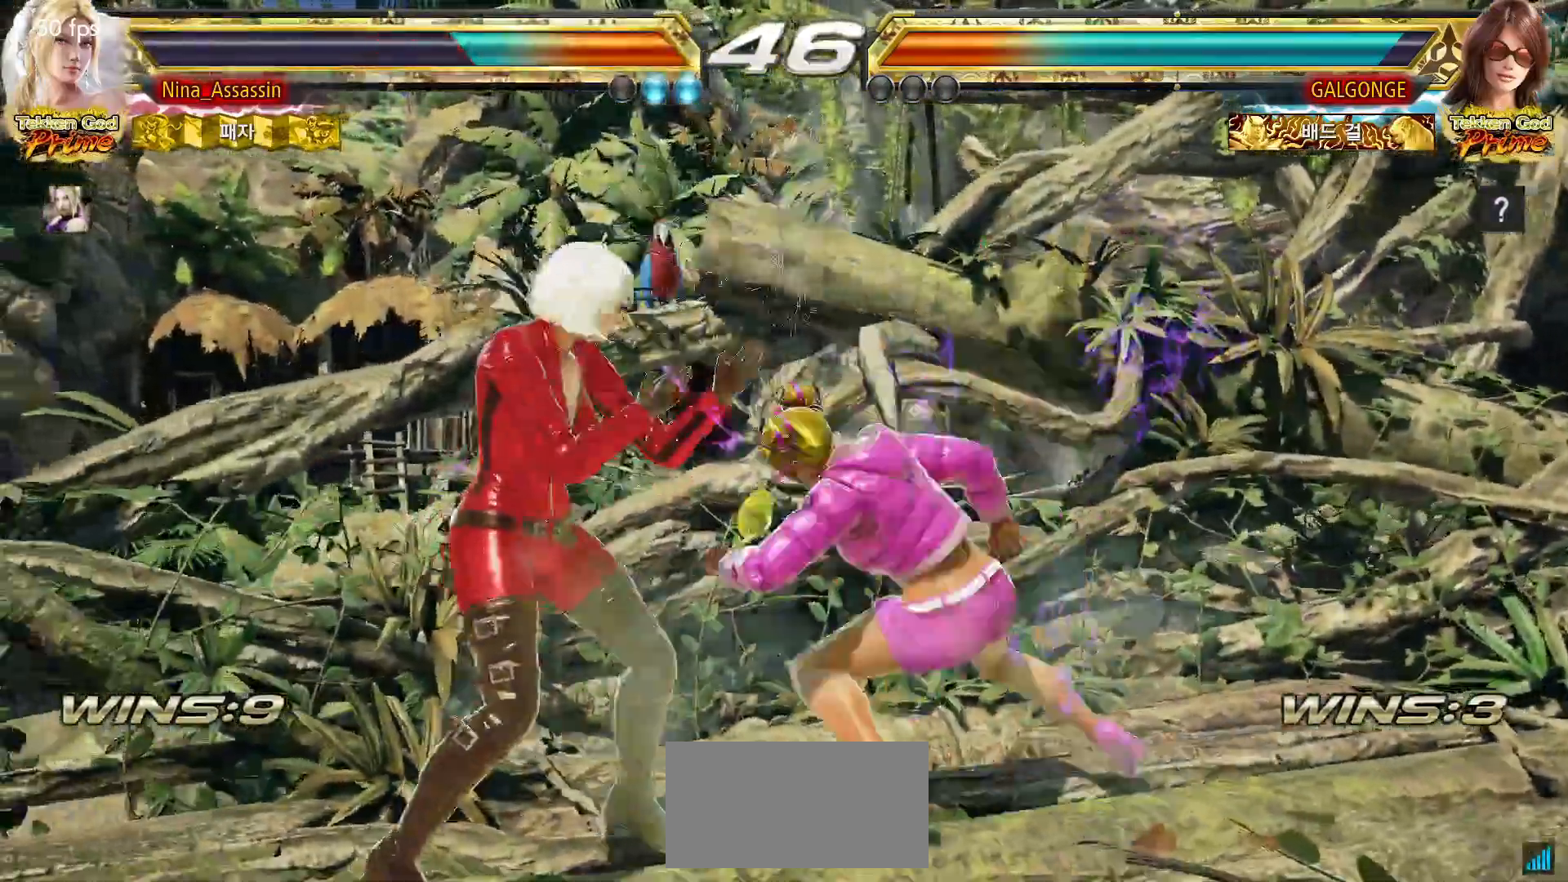
{"buttons": [], "left_stick": "down"}
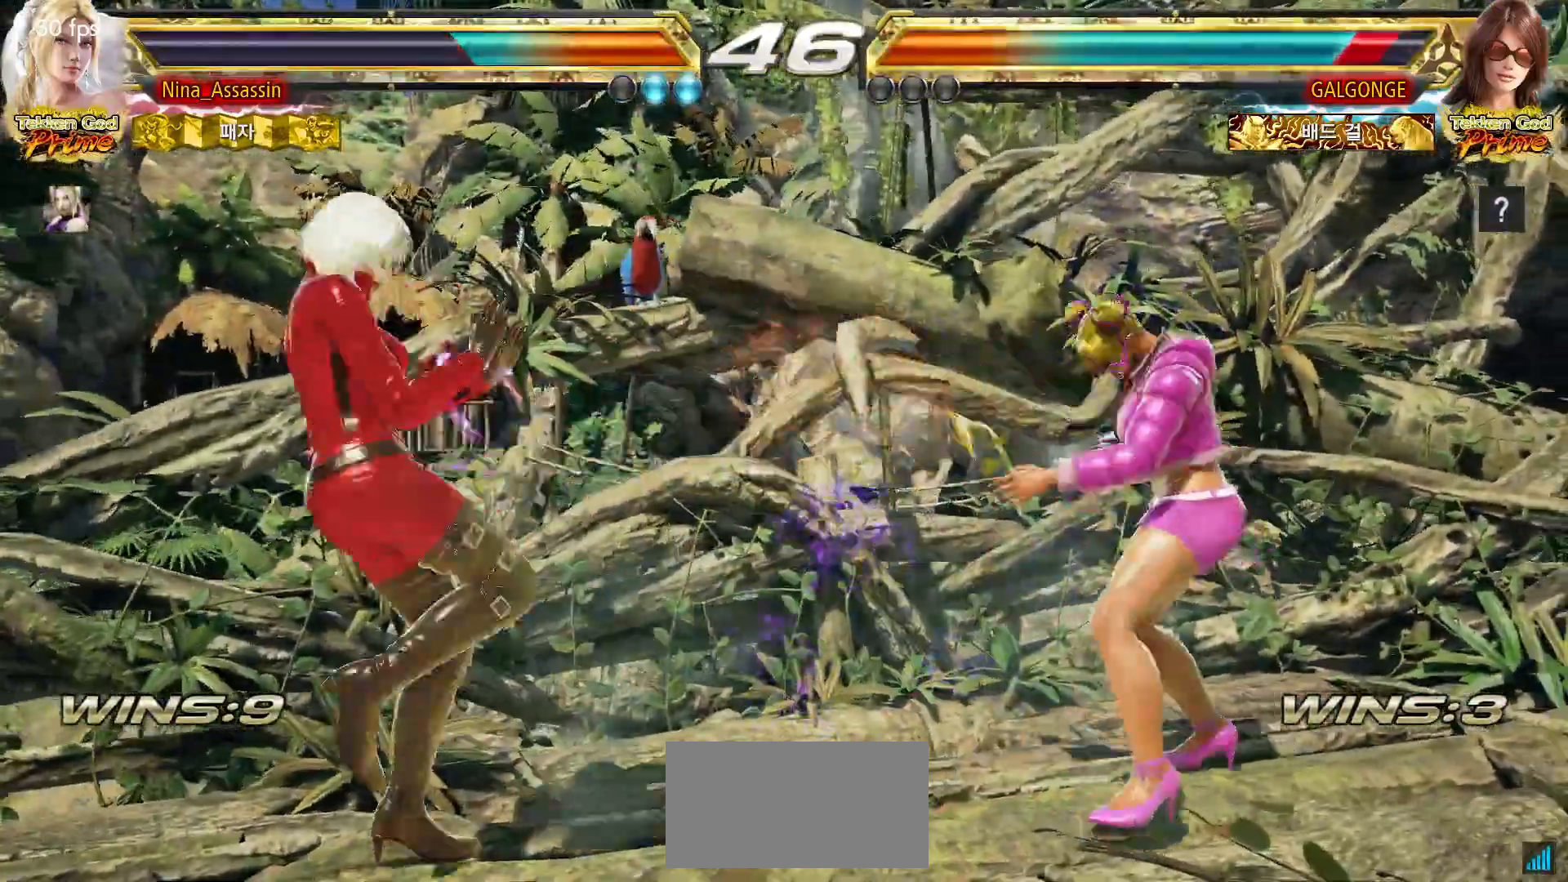
{"buttons": [], "left_stick": "down", "events": [[50, "left_stick", "center"], [200, "left_stick", "left"], [267, "left_stick", "center"], [317, "left_stick", "left"], [500, "left_stick", "down"]]}
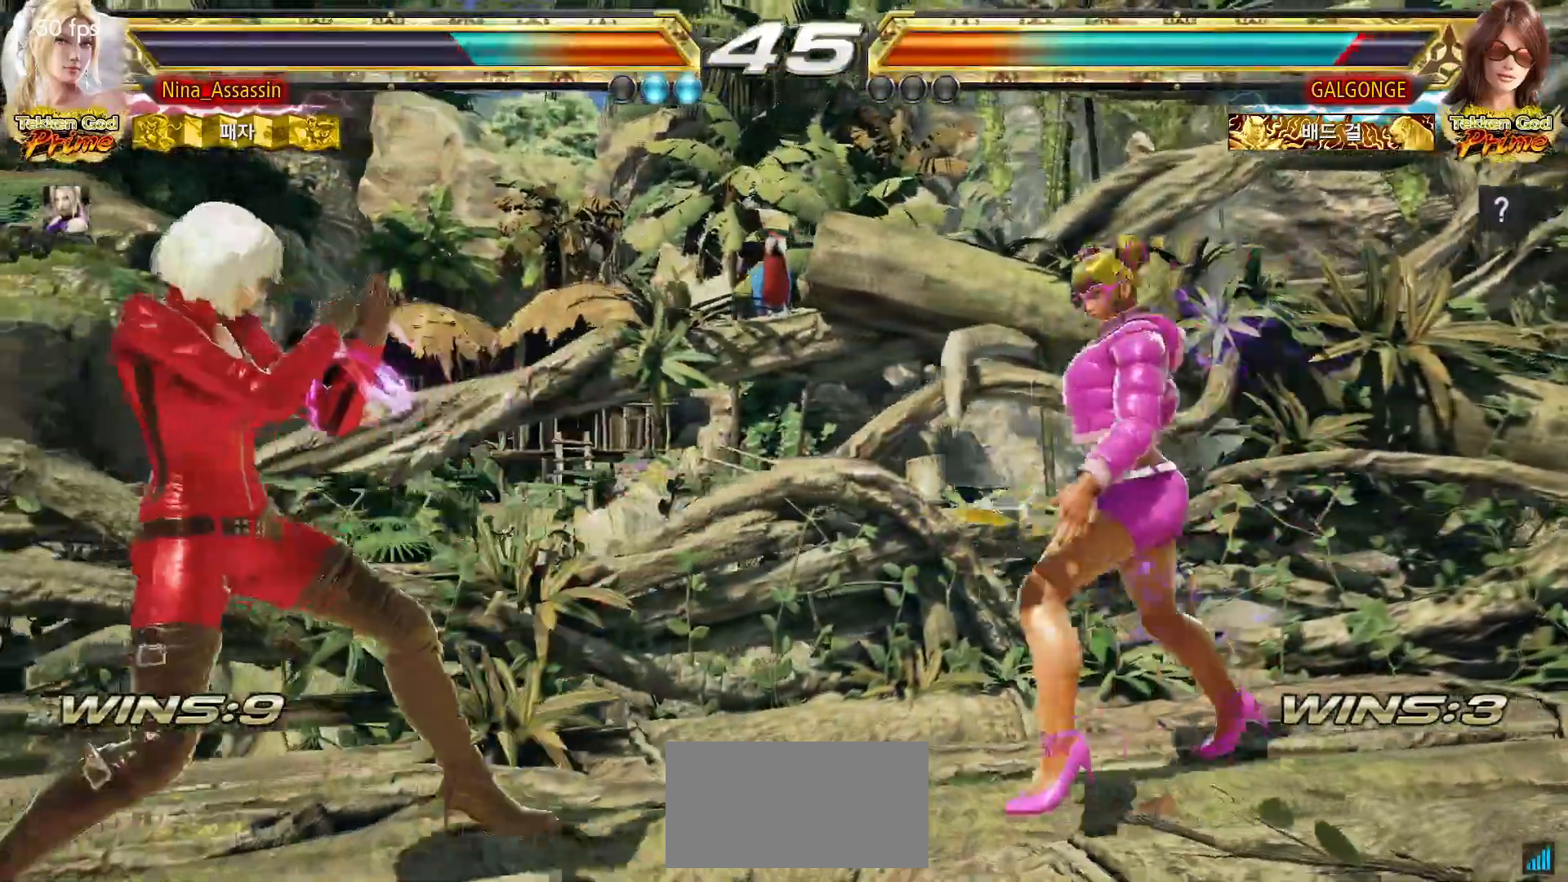
{"buttons": [], "left_stick": "left", "events": [[50, "left_stick", "center"], [183, "left_stick", "left"], [267, "left_stick", "center"], [317, "left_stick", "left"]]}
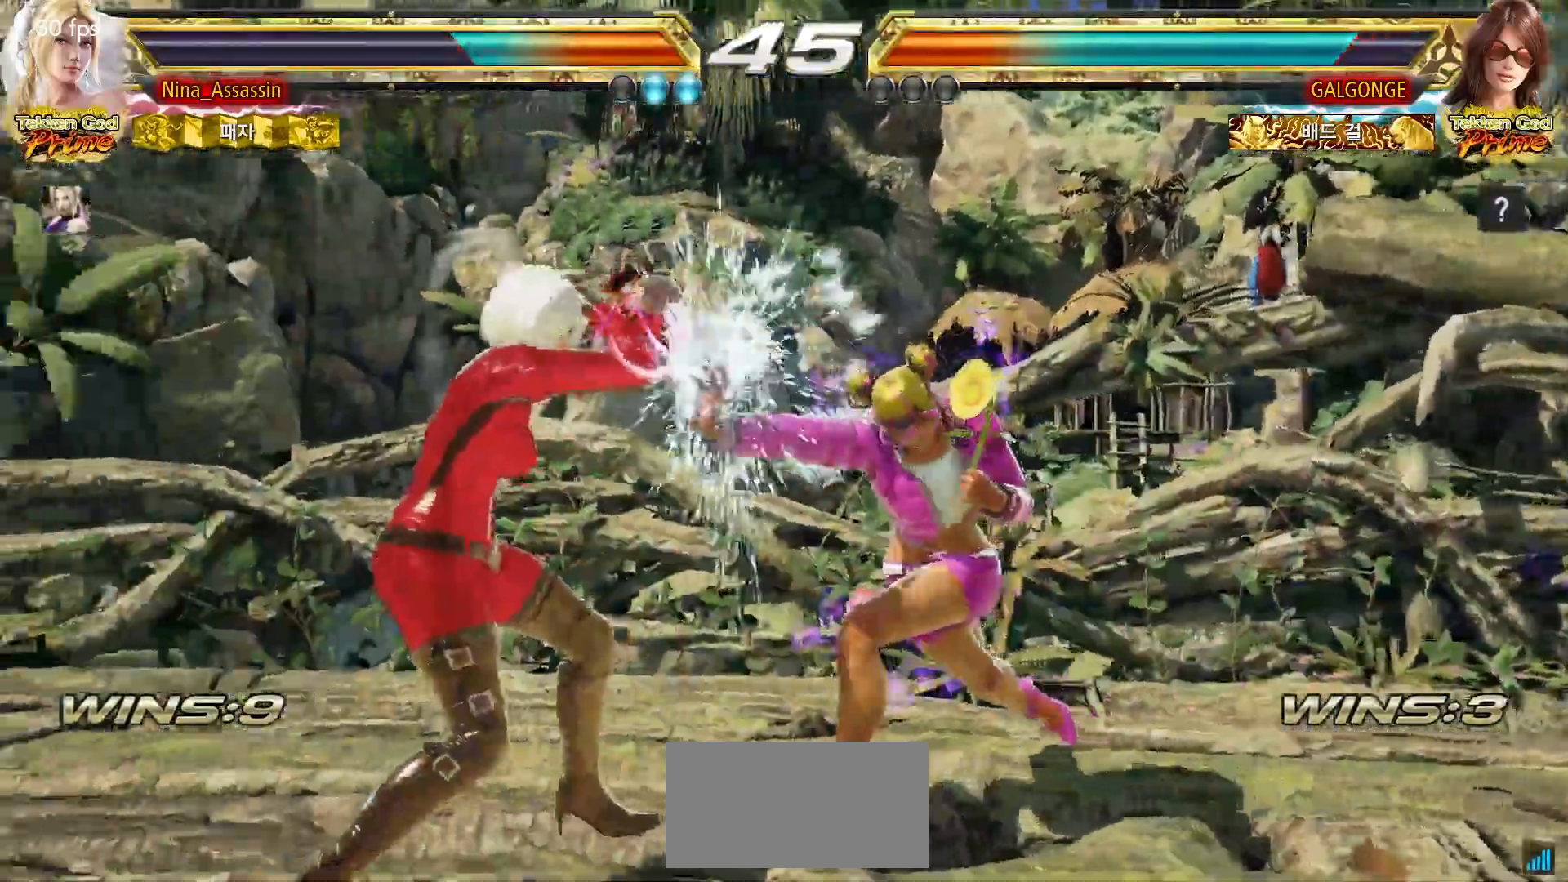
{"buttons": [], "left_stick": "center"}
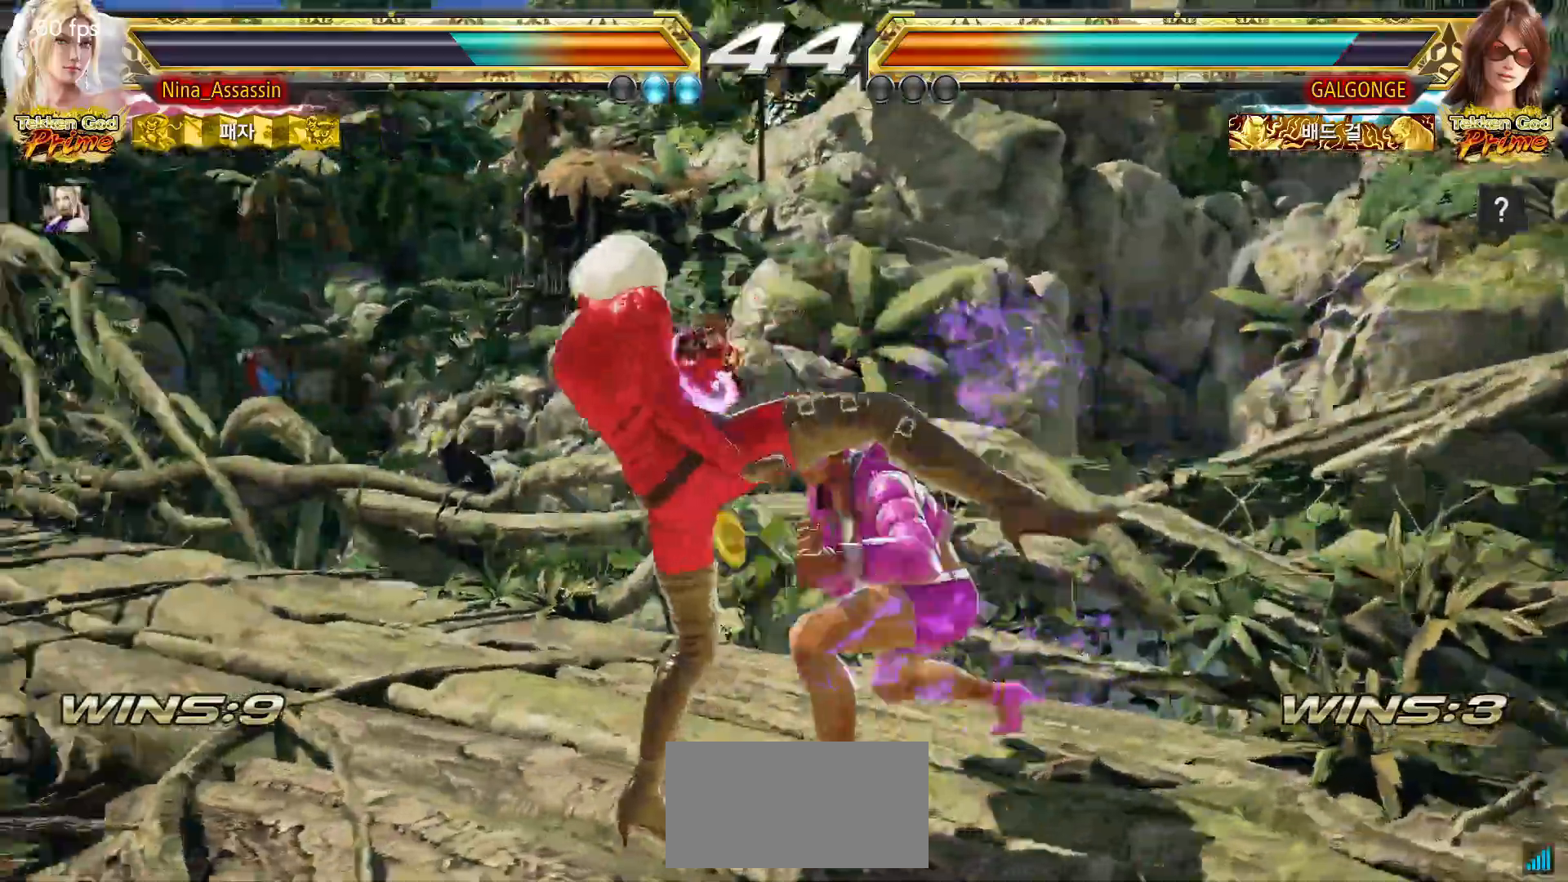
{"buttons": [], "left_stick": "center", "events": [[150, "left_stick", "left"], [483, "left_stick", "center"]]}
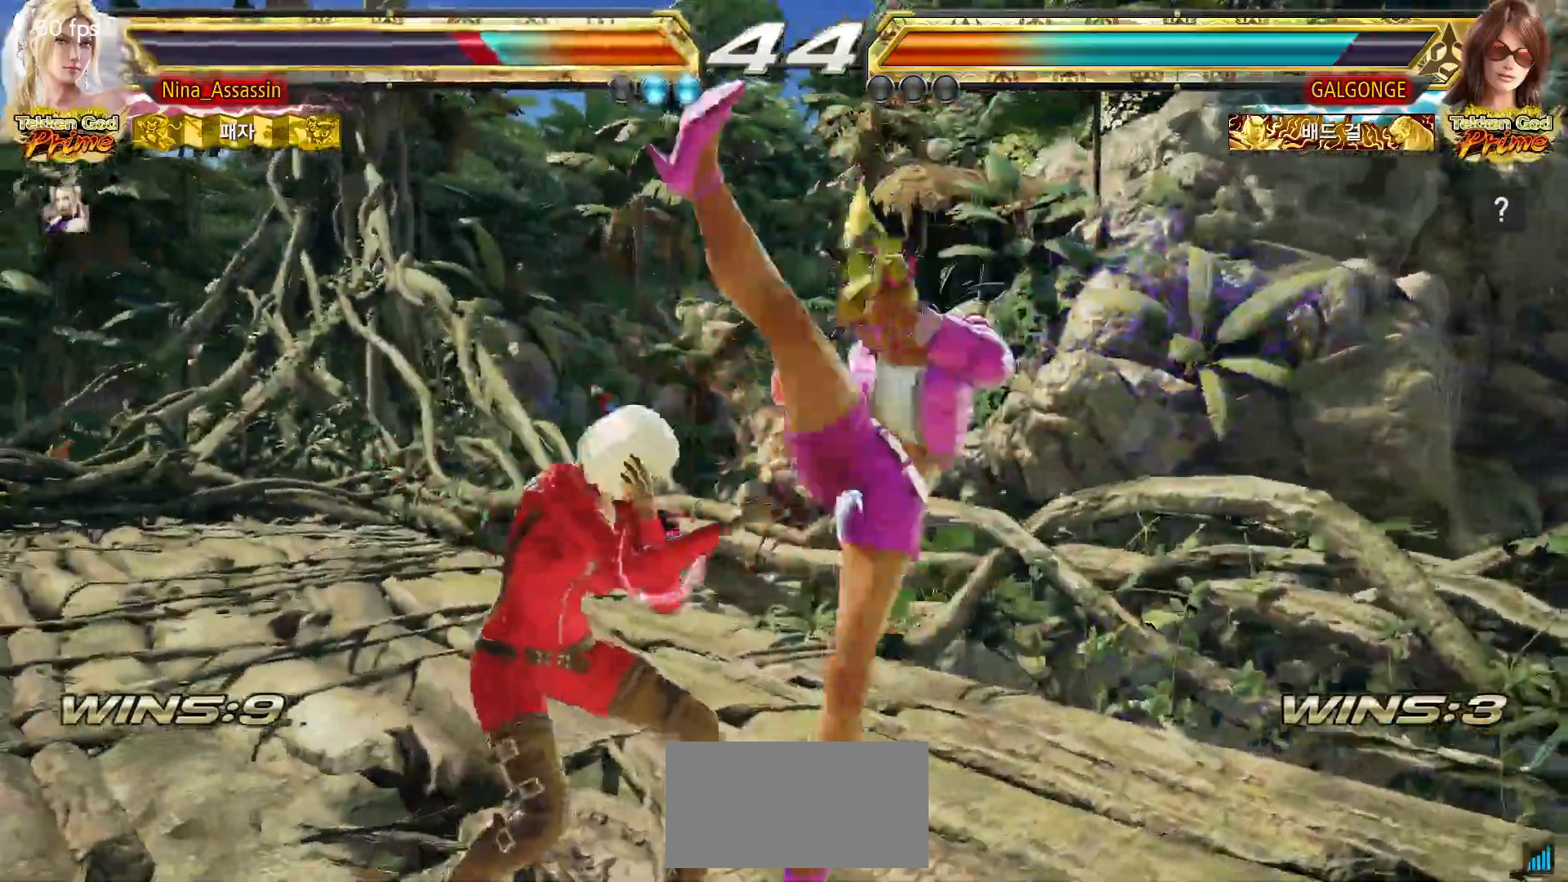
{"buttons": ["SQUARE"], "left_stick": "center", "events": [[50, "TRIANGLE", "down"], [100, "TRIANGLE", "up"], [133, "SQUARE", "down"], [200, "SQUARE", "up"], [233, "TRIANGLE", "down"], [300, "TRIANGLE", "up"], [333, "SQUARE", "down"], [383, "SQUARE", "up"], [417, "TRIANGLE", "down"], [467, "TRIANGLE", "up"], [500, "SQUARE", "down"]]}
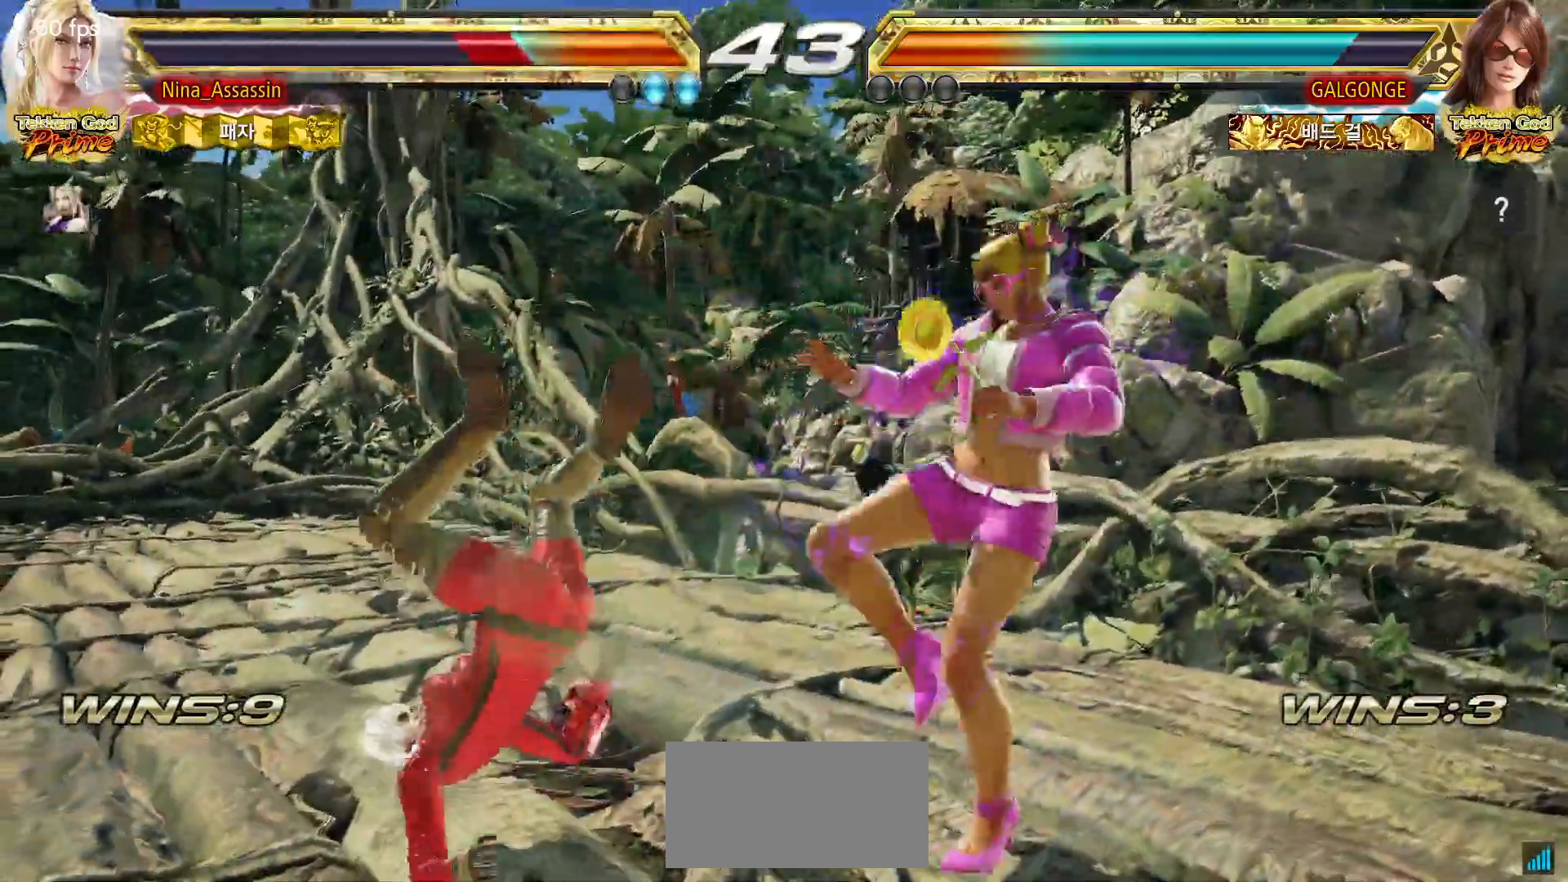
{"buttons": ["TRIANGLE"], "left_stick": "center", "events": [[67, "SQUARE", "up"], [100, "TRIANGLE", "down"], [150, "TRIANGLE", "up"], [183, "SQUARE", "down"], [250, "SQUARE", "up"], [283, "TRIANGLE", "down"], [350, "TRIANGLE", "up"], [383, "SQUARE", "down"], [433, "SQUARE", "up"], [483, "TRIANGLE", "down"]]}
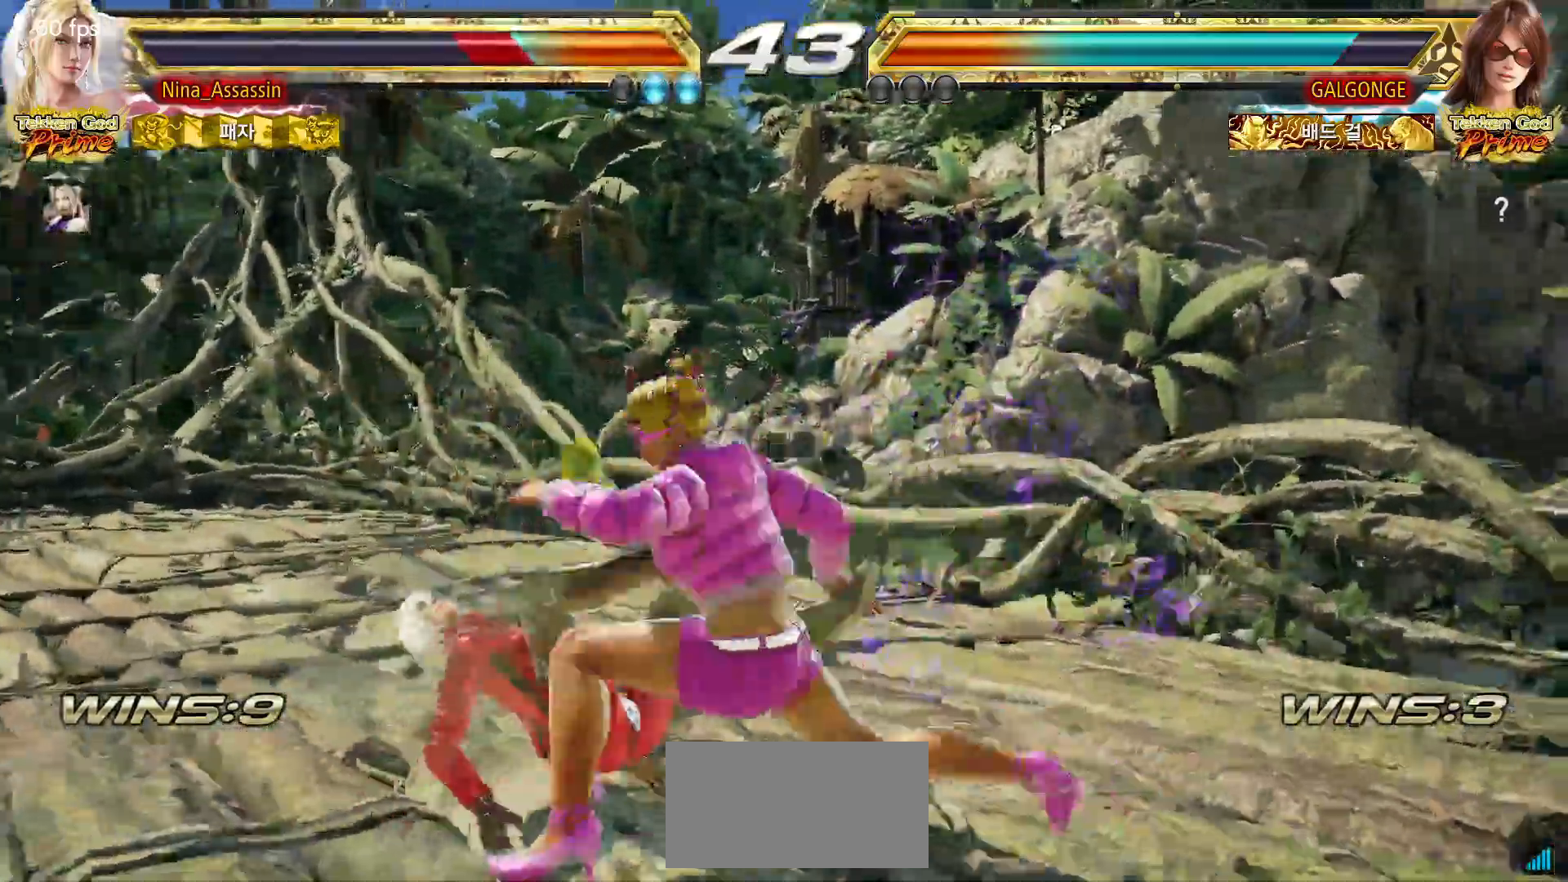
{"buttons": ["SQUARE"], "left_stick": "center", "events": [[33, "TRIANGLE", "up"], [67, "SQUARE", "down"], [133, "SQUARE", "up"], [167, "TRIANGLE", "down"], [233, "TRIANGLE", "up"], [267, "SQUARE", "down"], [317, "SQUARE", "up"], [367, "TRIANGLE", "down"], [417, "TRIANGLE", "up"], [450, "SQUARE", "down"]]}
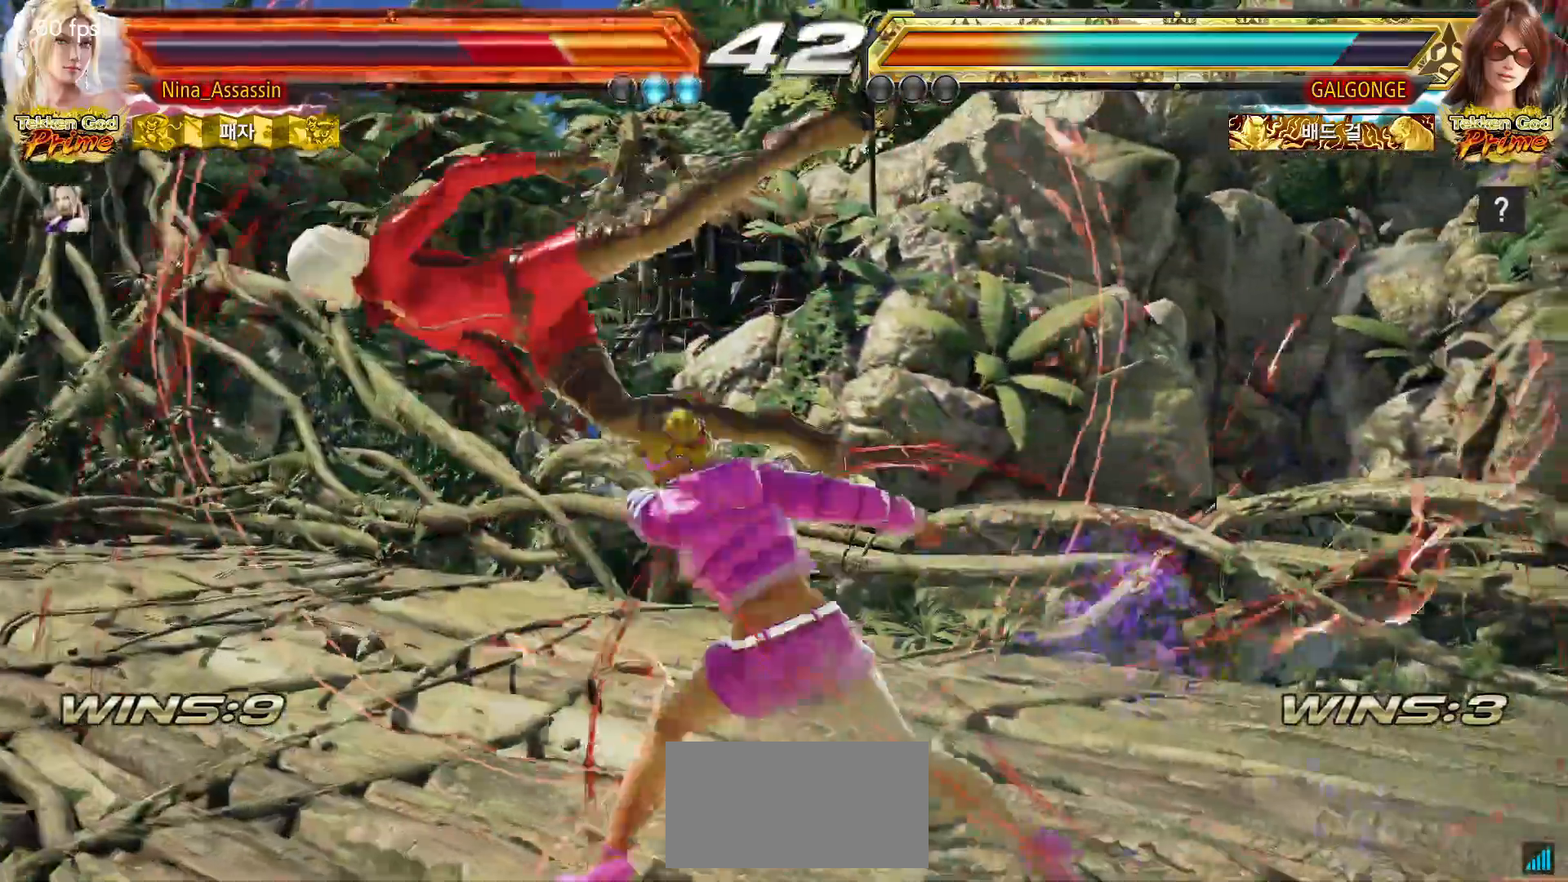
{"buttons": [], "left_stick": "center"}
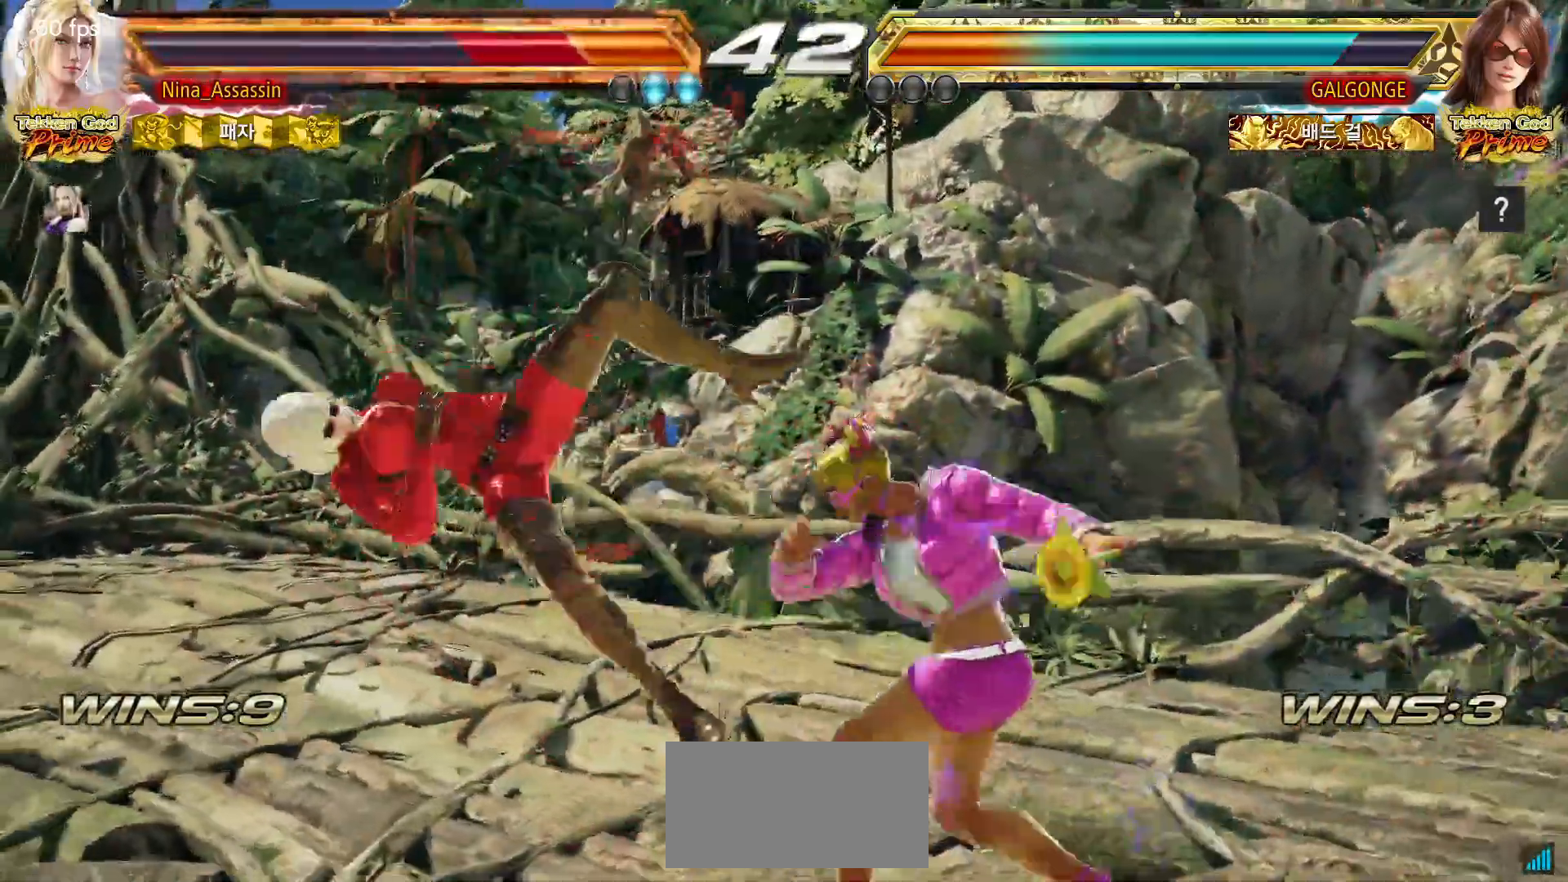
{"buttons": [], "left_stick": "center", "events": [[33, "SQUARE", "down"], [100, "SQUARE", "up"], [133, "TRIANGLE", "down"], [200, "TRIANGLE", "up"], [217, "SQUARE", "down"], [283, "SQUARE", "up"], [317, "TRIANGLE", "down"], [383, "TRIANGLE", "up"], [417, "SQUARE", "down"], [467, "SQUARE", "up"]]}
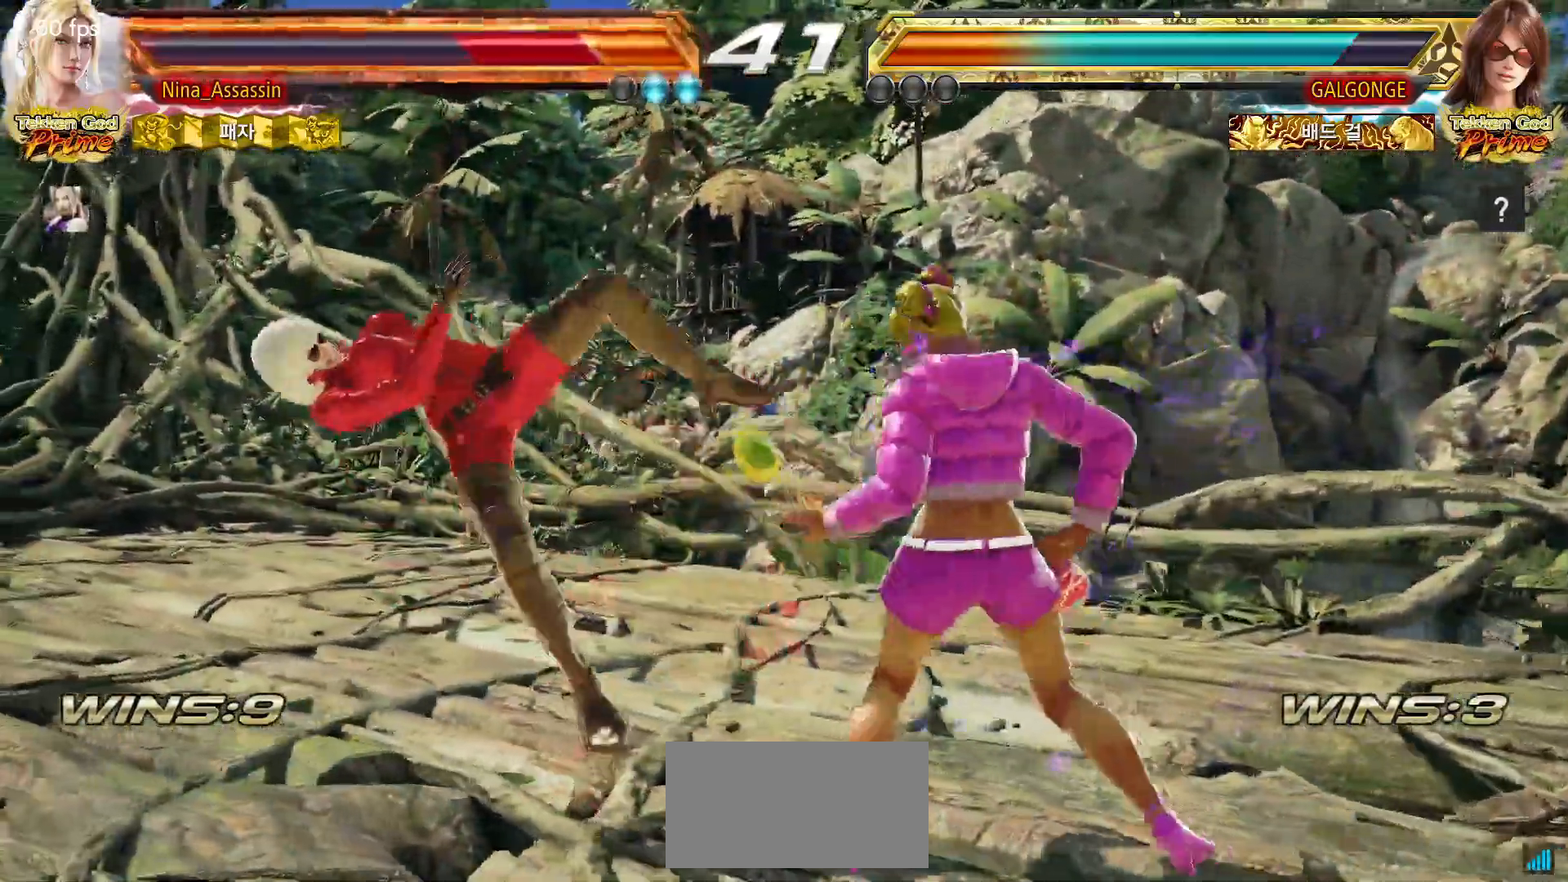
{"buttons": ["SQUARE"], "left_stick": "center", "events": [[17, "TRIANGLE", "down"], [83, "TRIANGLE", "up"], [117, "SQUARE", "down"], [167, "SQUARE", "up"], [217, "TRIANGLE", "down"], [267, "TRIANGLE", "up"], [300, "SQUARE", "down"], [367, "SQUARE", "up"], [417, "TRIANGLE", "down"], [467, "TRIANGLE", "up"], [500, "SQUARE", "down"]]}
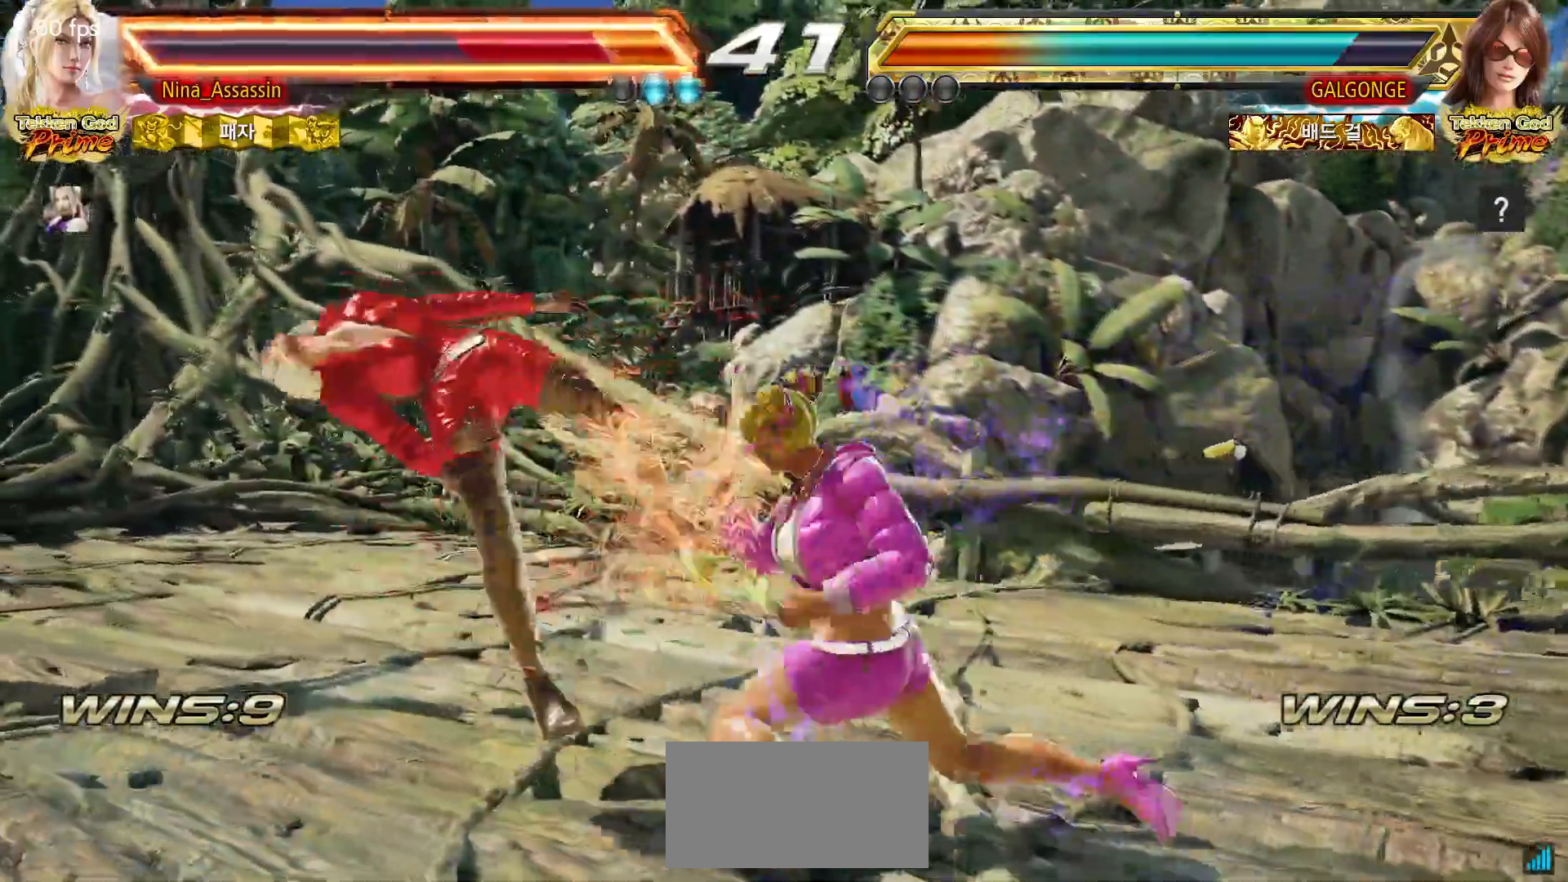
{"buttons": ["TRIANGLE"], "left_stick": "center", "events": [[67, "SQUARE", "up"], [100, "TRIANGLE", "down"], [150, "TRIANGLE", "up"], [200, "SQUARE", "down"], [250, "SQUARE", "up"], [300, "TRIANGLE", "down"], [367, "TRIANGLE", "up"], [400, "SQUARE", "down"], [450, "SQUARE", "up"], [500, "TRIANGLE", "down"]]}
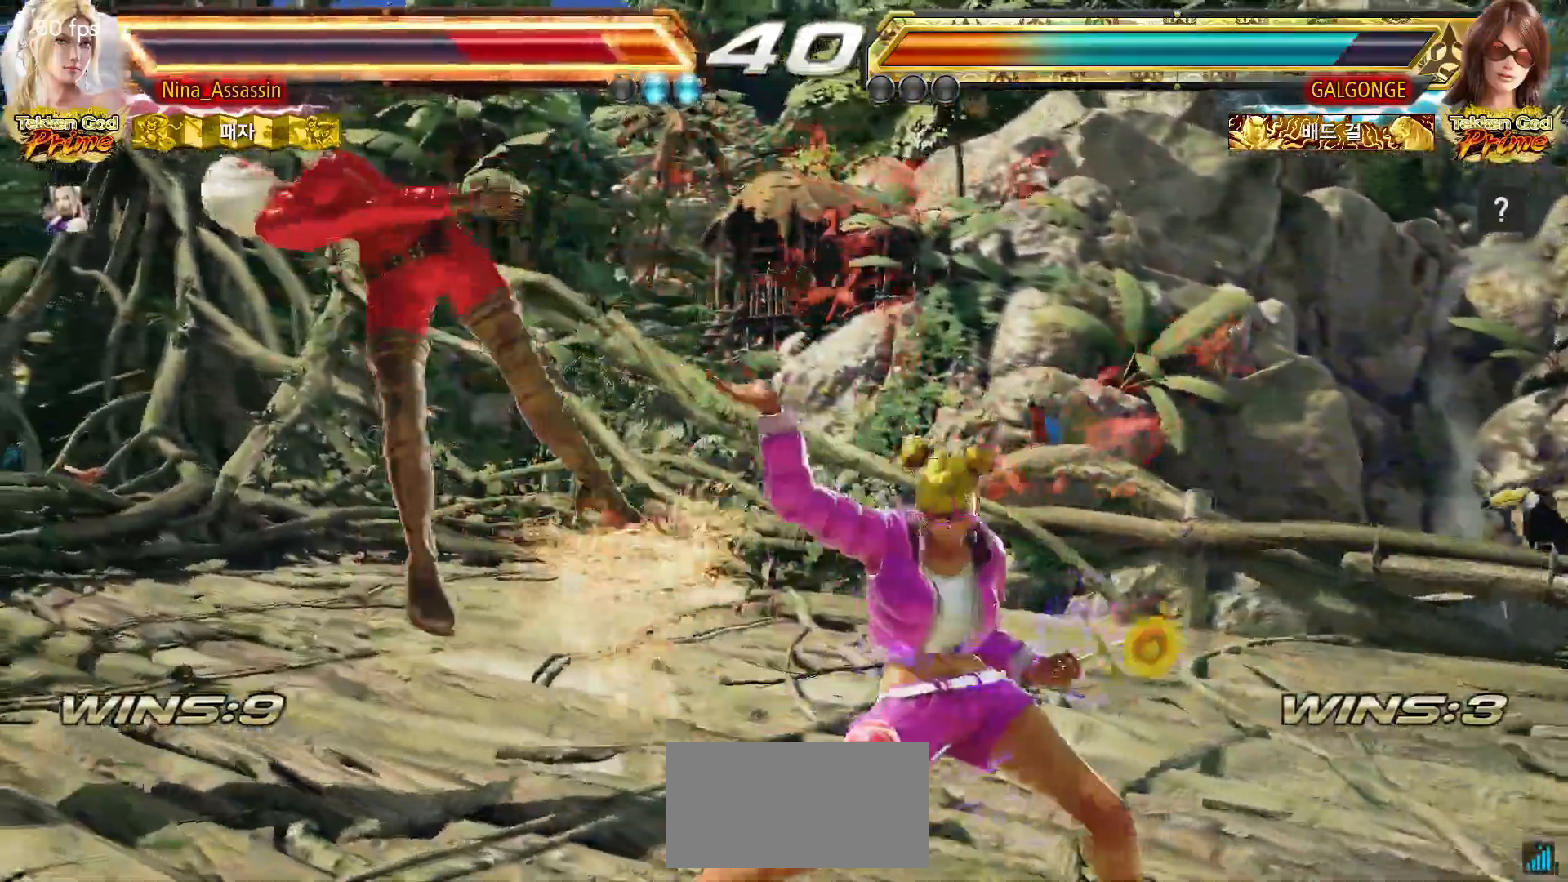
{"buttons": ["SQUARE"], "left_stick": "center", "events": [[50, "TRIANGLE", "up"], [83, "SQUARE", "down"], [150, "SQUARE", "up"], [200, "TRIANGLE", "down"], [250, "TRIANGLE", "up"], [300, "SQUARE", "down"], [333, "SQUARE", "up"], [383, "TRIANGLE", "down"], [450, "TRIANGLE", "up"], [483, "SQUARE", "down"]]}
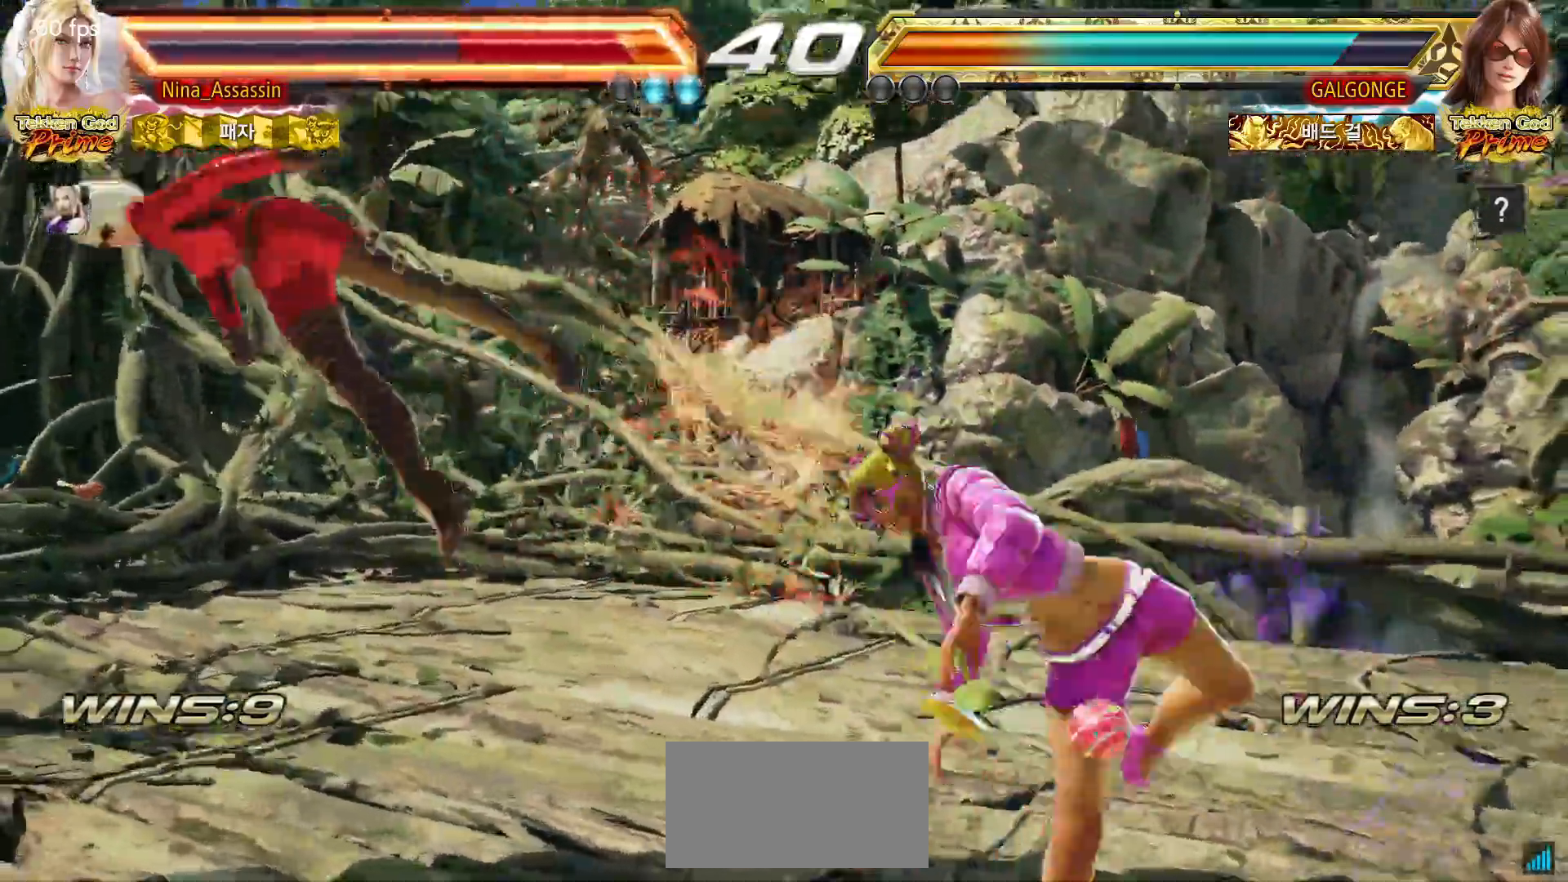
{"buttons": ["TRIANGLE"], "left_stick": "center", "events": [[50, "SQUARE", "up"], [83, "TRIANGLE", "down"], [150, "TRIANGLE", "up"], [183, "SQUARE", "down"], [250, "SQUARE", "up"], [283, "TRIANGLE", "down"], [350, "TRIANGLE", "up"], [383, "SQUARE", "down"], [433, "SQUARE", "up"], [467, "TRIANGLE", "down"]]}
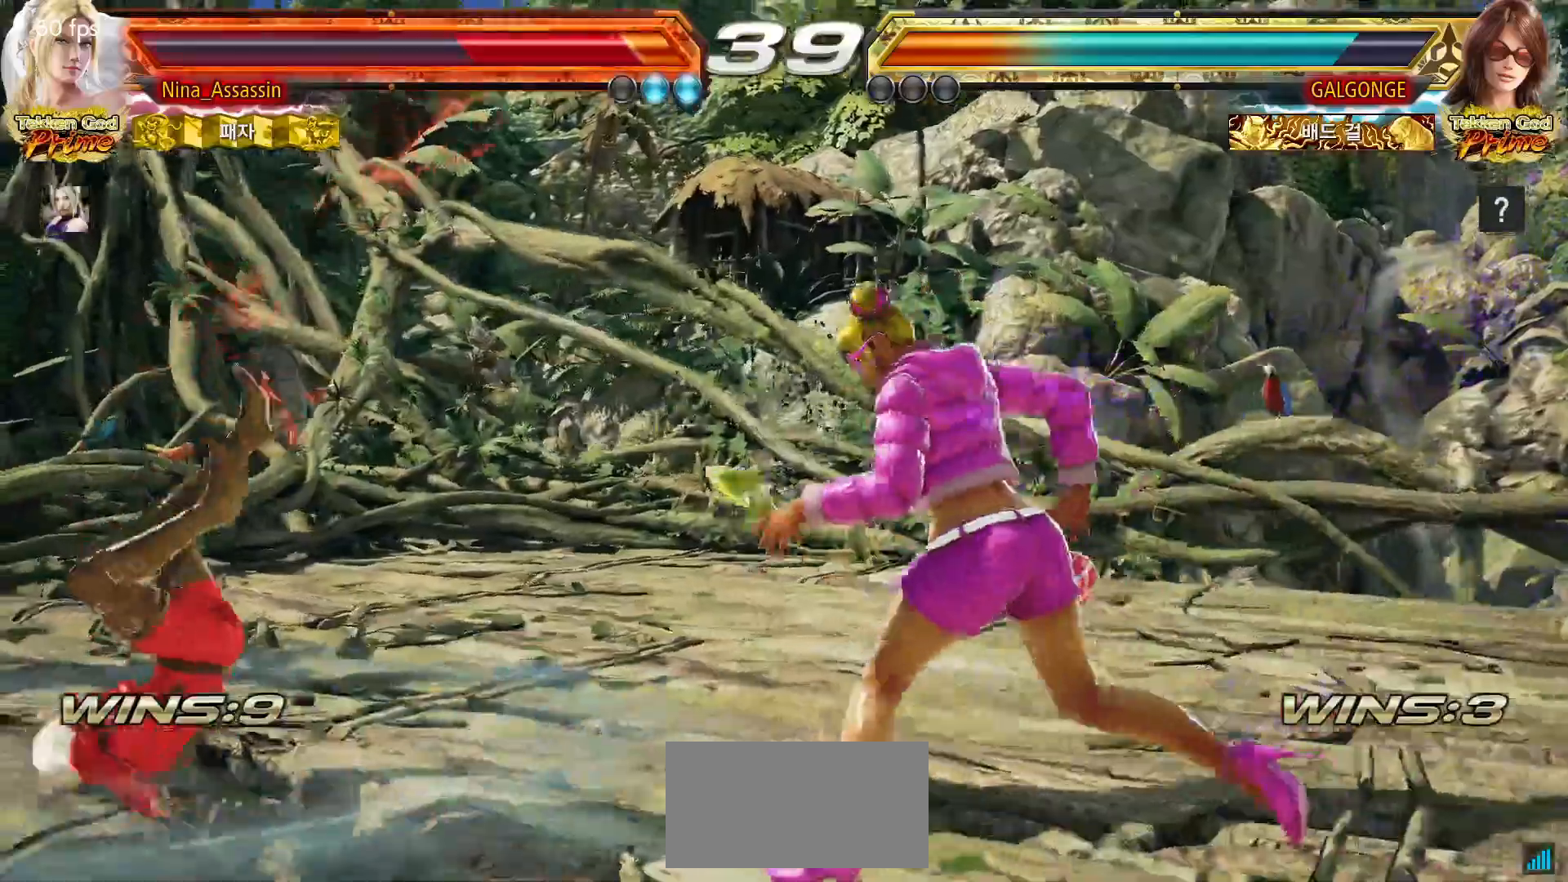
{"buttons": ["SQUARE"], "left_stick": "center", "events": [[50, "TRIANGLE", "up"], [67, "SQUARE", "down"], [133, "SQUARE", "up"], [167, "TRIANGLE", "down"], [233, "TRIANGLE", "up"], [250, "SQUARE", "down"], [333, "SQUARE", "up"], [350, "TRIANGLE", "down"], [417, "TRIANGLE", "up"], [450, "SQUARE", "down"]]}
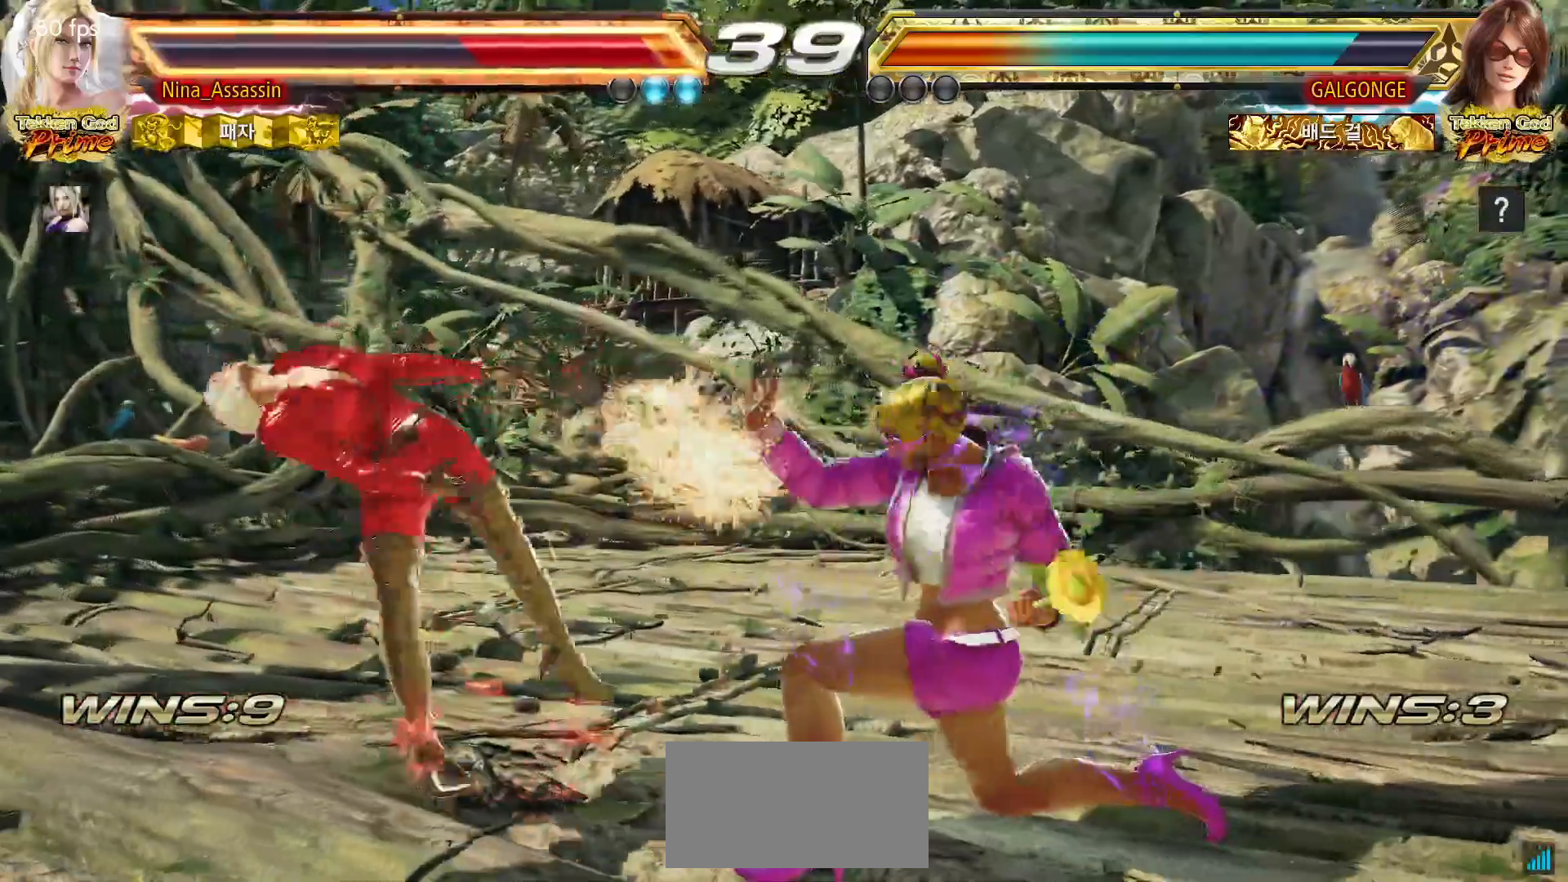
{"buttons": ["TRIANGLE"], "left_stick": "center", "events": [[17, "SQUARE", "up"], [50, "TRIANGLE", "down"], [117, "TRIANGLE", "up"], [150, "SQUARE", "down"], [217, "SQUARE", "up"], [267, "TRIANGLE", "down"], [317, "TRIANGLE", "up"], [367, "SQUARE", "down"], [417, "SQUARE", "up"], [467, "TRIANGLE", "down"]]}
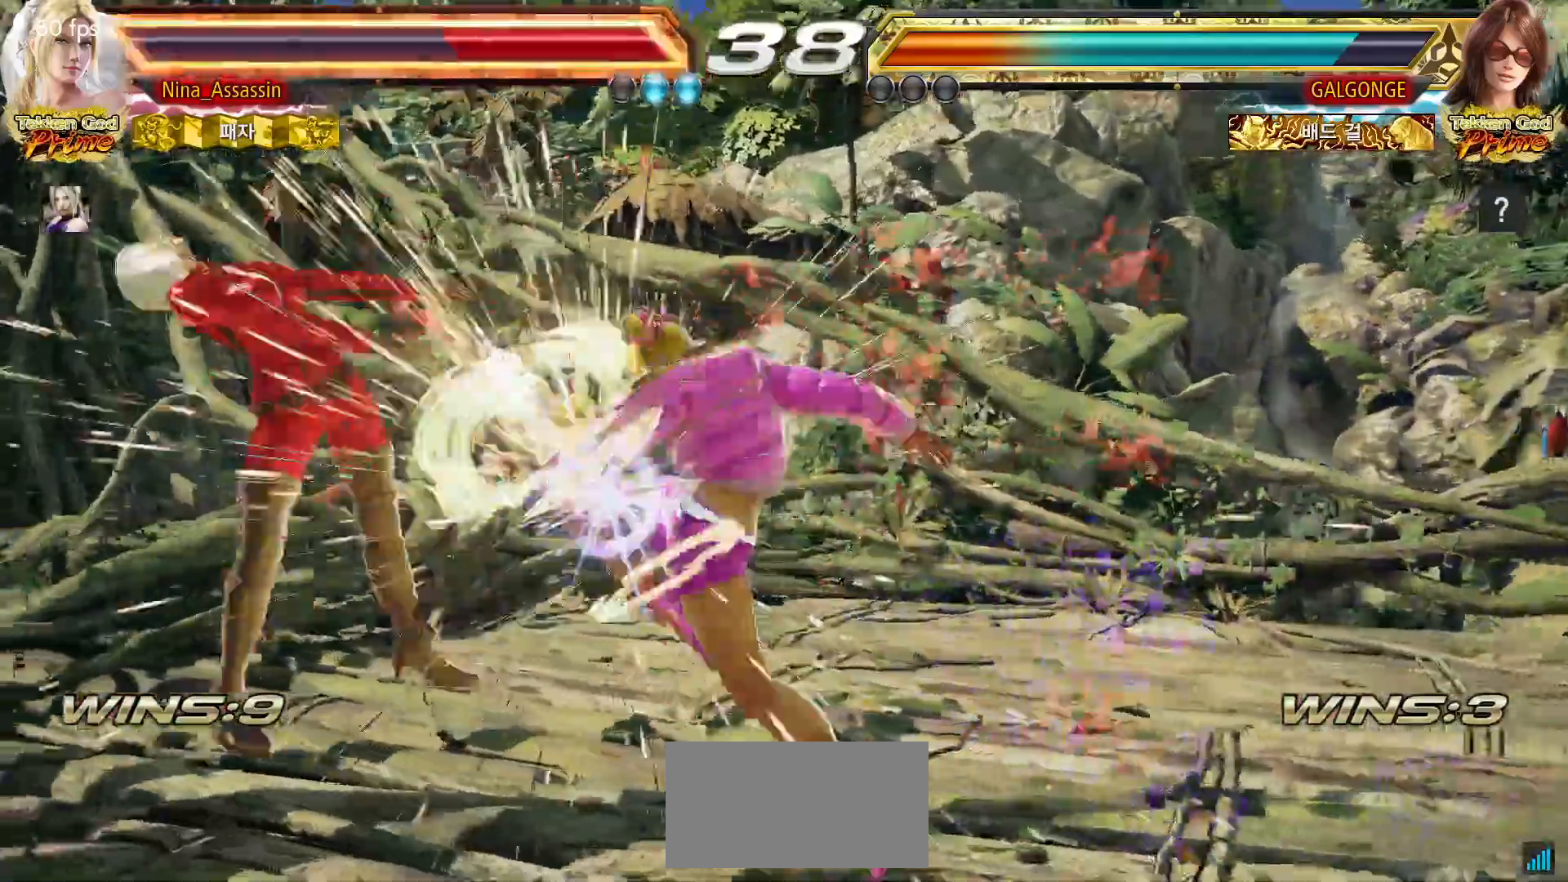
{"buttons": ["CIRCLE"], "left_stick": "center"}
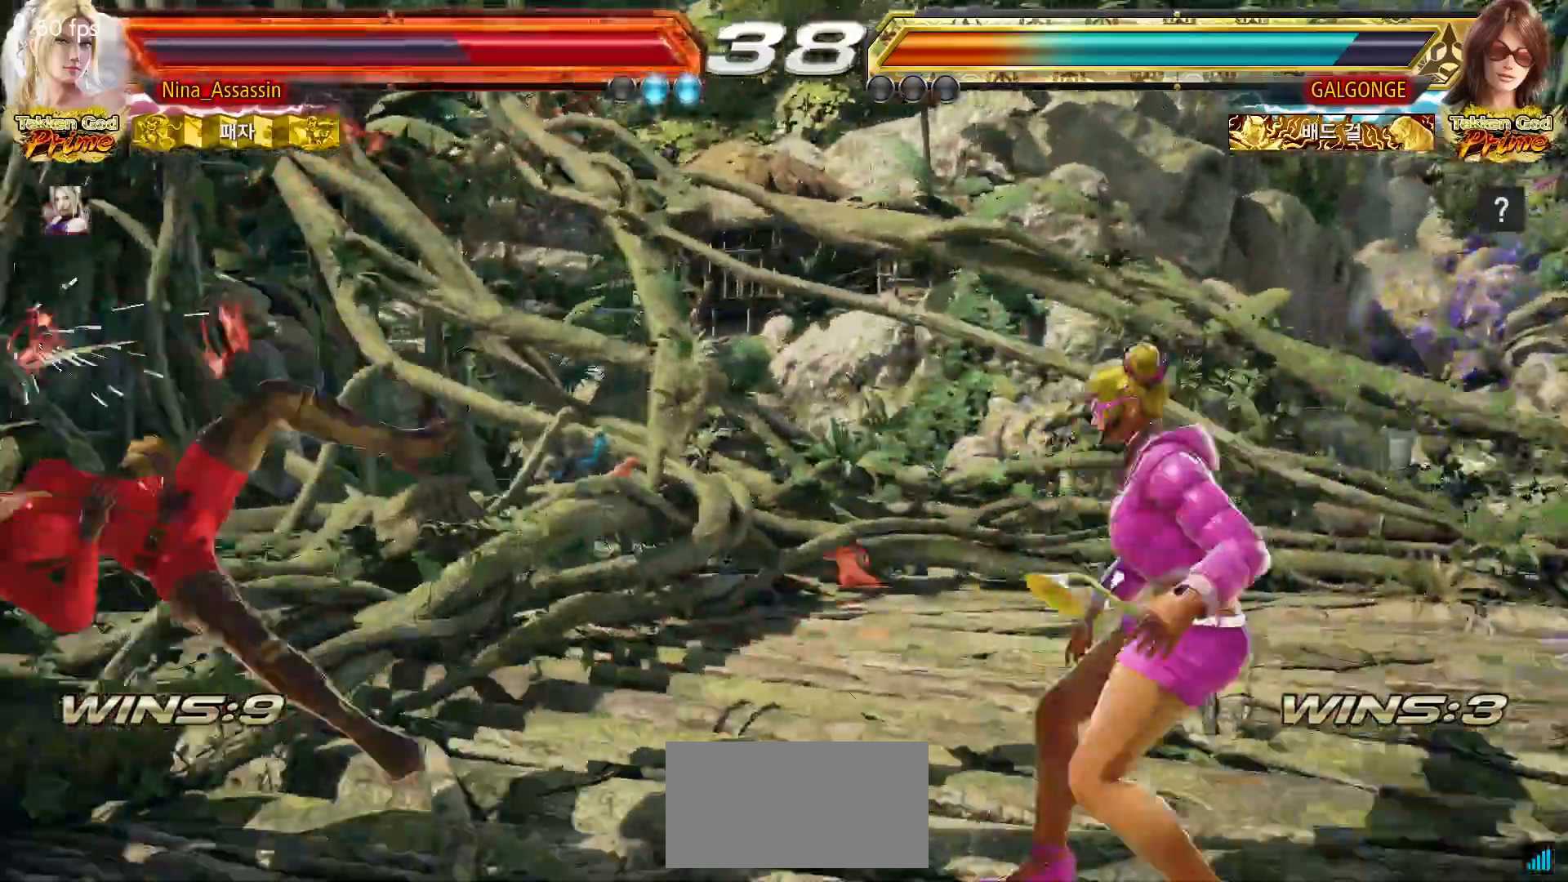
{"buttons": [], "left_stick": "down-left", "events": [[67, "CIRCLE", "up"], [83, "CROSS", "down"], [133, "CROSS", "up"], [183, "CIRCLE", "down"], [233, "CIRCLE", "up"], [267, "CROSS", "down"], [317, "CROSS", "up"], [350, "CIRCLE", "down"], [417, "CIRCLE", "up"], [433, "CROSS", "down"], [450, "CROSS", "up"], [483, "left_stick", "down-left"]]}
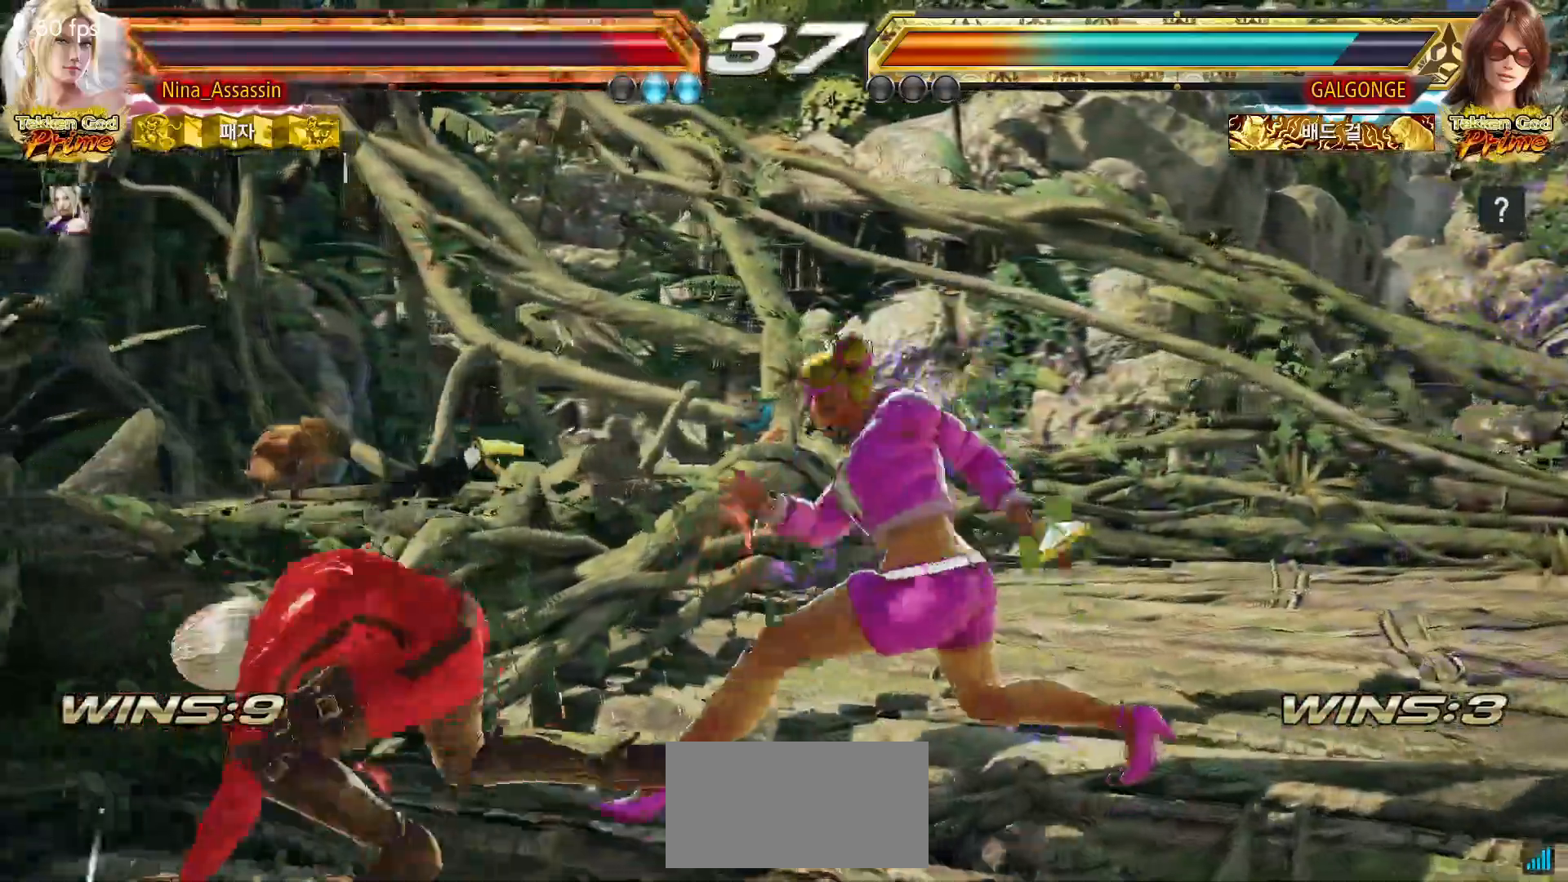
{"buttons": [], "left_stick": "left"}